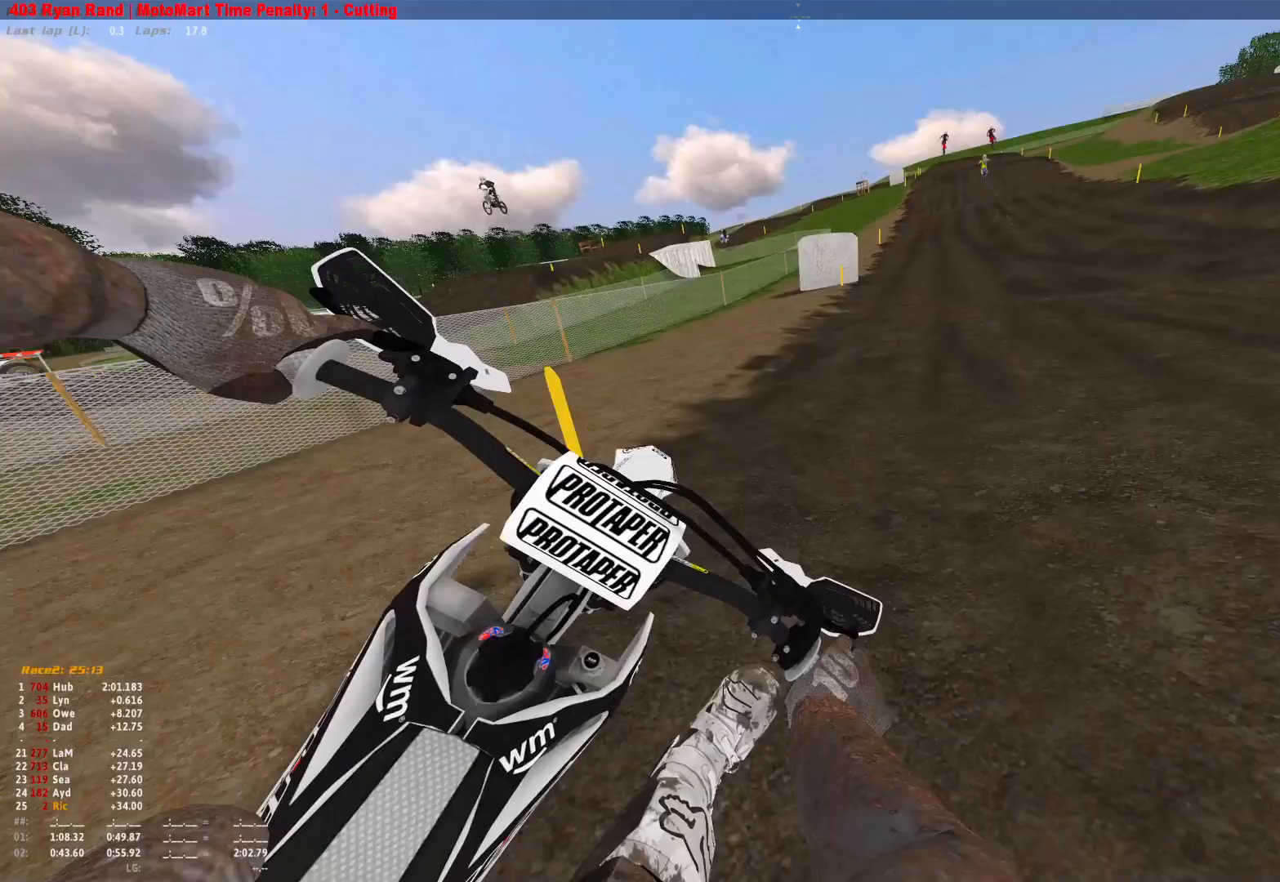
Gameplay with a controller (Xbox layout); each line is a JSON object with the inputs held at the frame after it. "events" lists button and stick changes between this image and that frame as [ms after this image, input, new state], when the widget could be followed in between. Not read: R2.
{"buttons": ["R1"], "left_stick": "center", "right_stick": "down", "events": [[500, "left_stick", "center"]]}
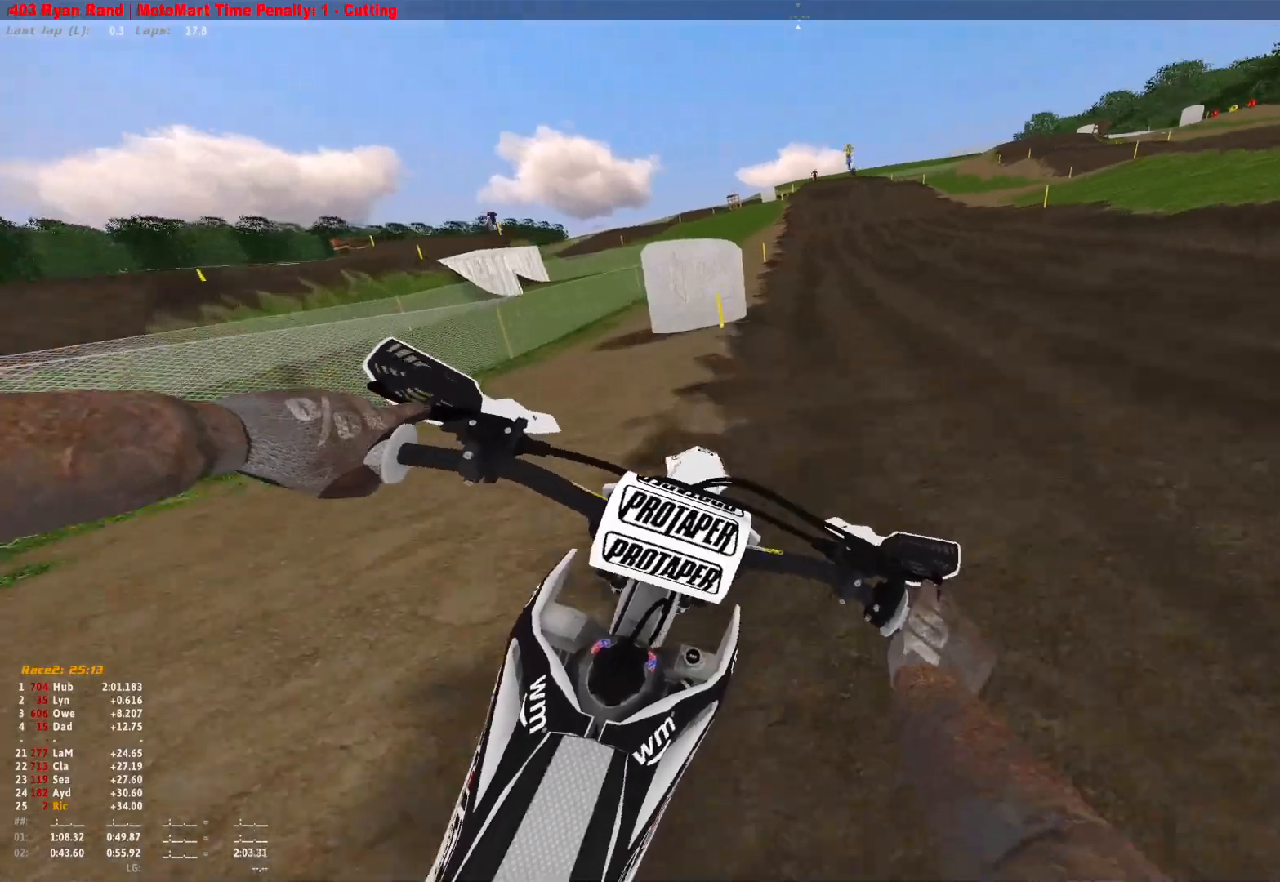
{"buttons": ["R1"], "left_stick": "center", "right_stick": "down-right", "events": [[167, "right_stick", "down-right"]]}
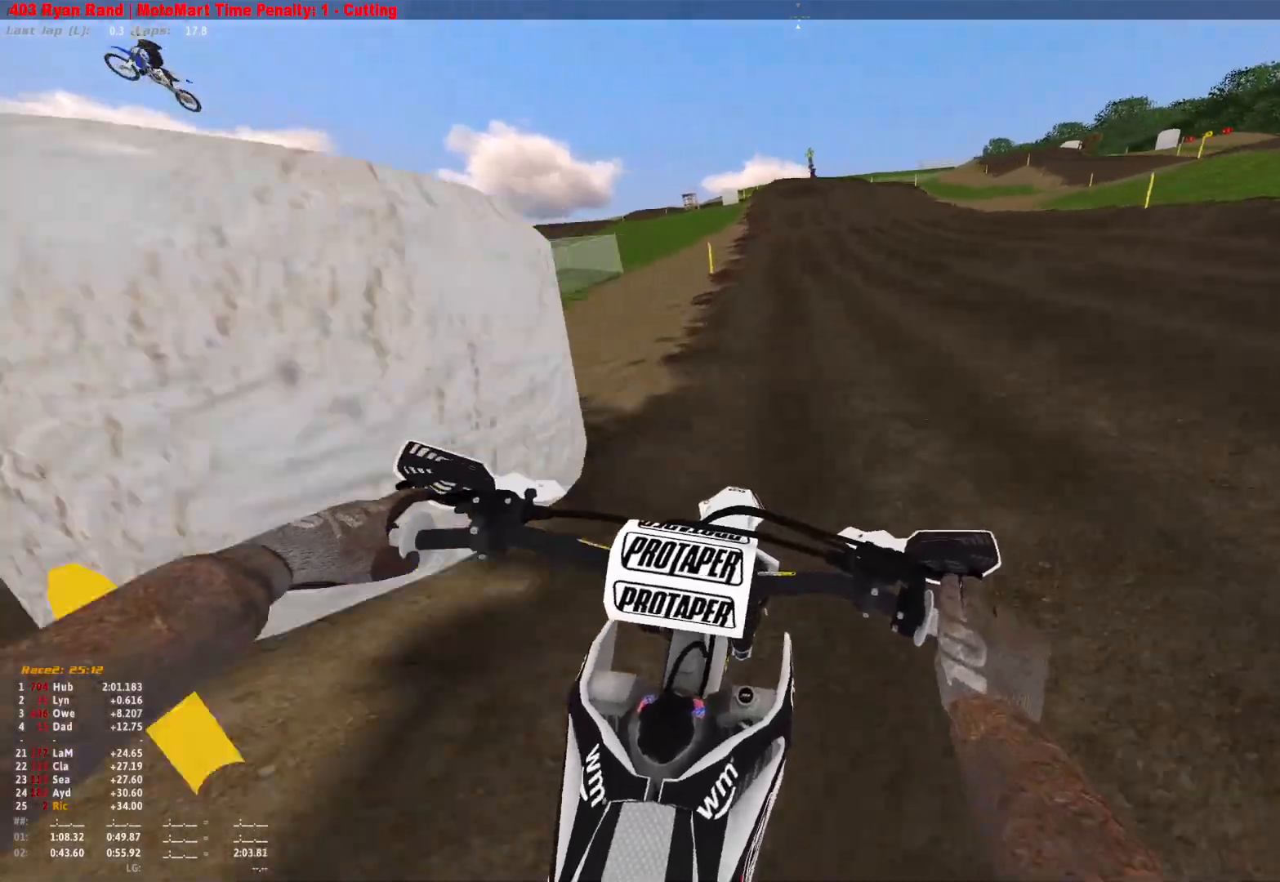
{"buttons": ["R1"], "left_stick": "center", "right_stick": "down-right", "events": []}
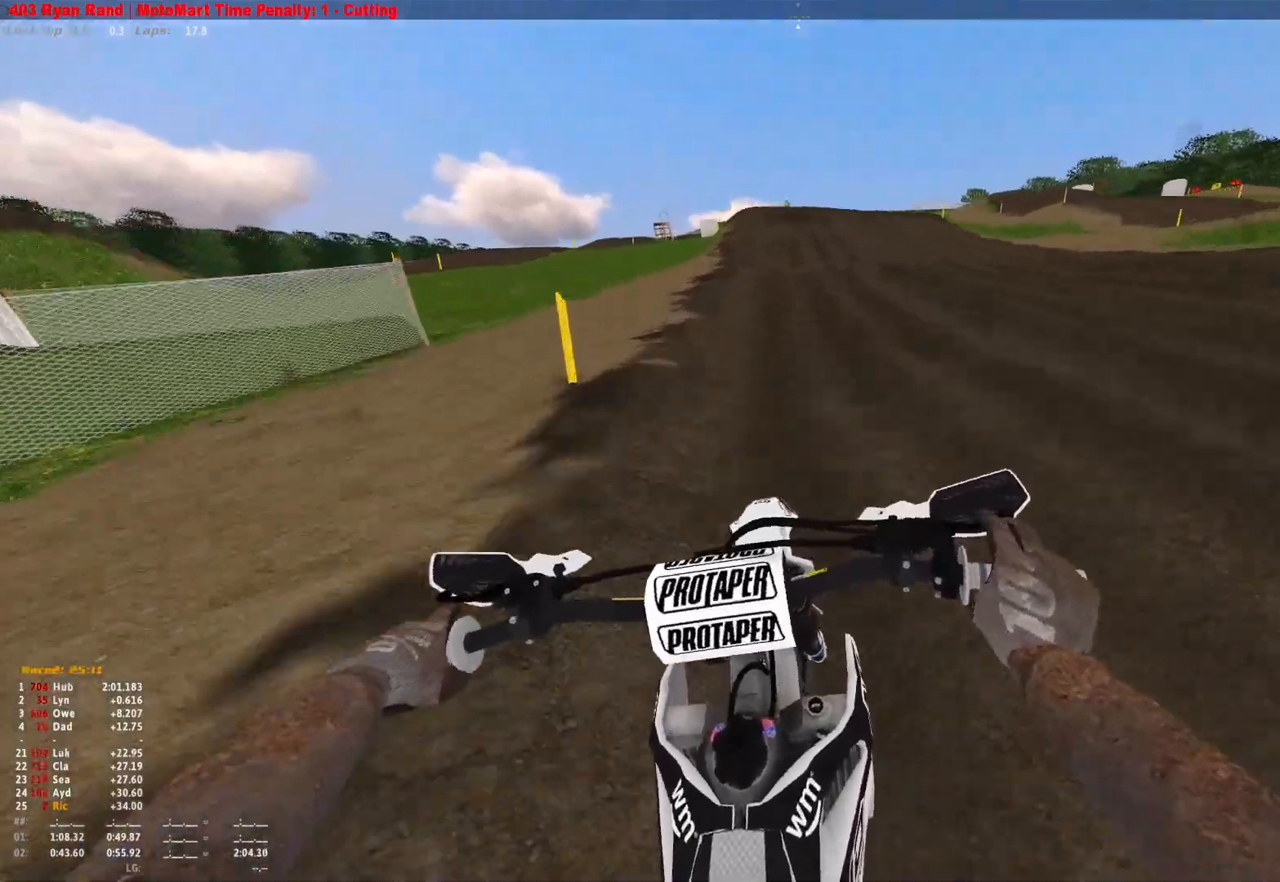
{"buttons": [], "left_stick": "center", "right_stick": "center", "events": [[267, "R1", "up"], [500, "right_stick", "center"]]}
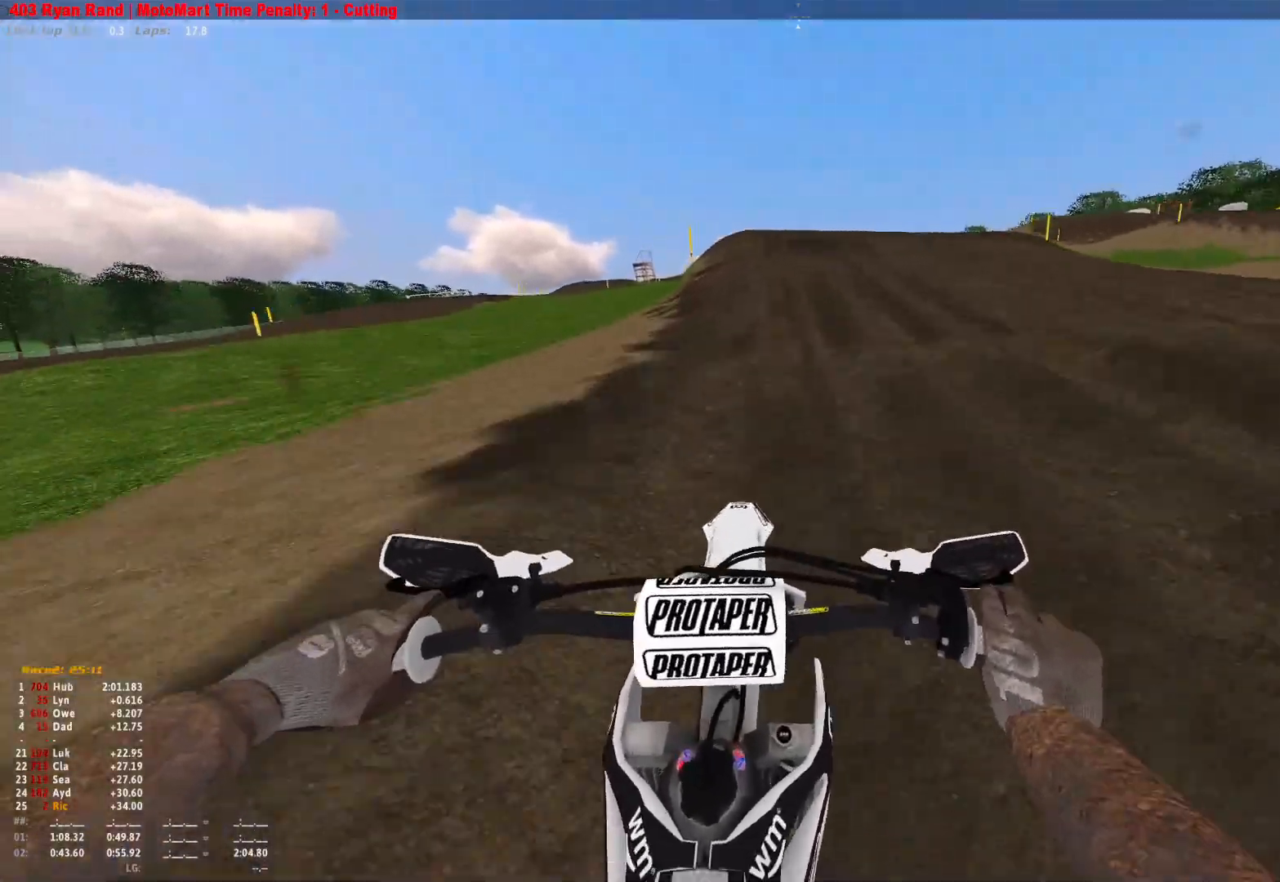
{"buttons": [], "left_stick": "center", "right_stick": "center", "events": []}
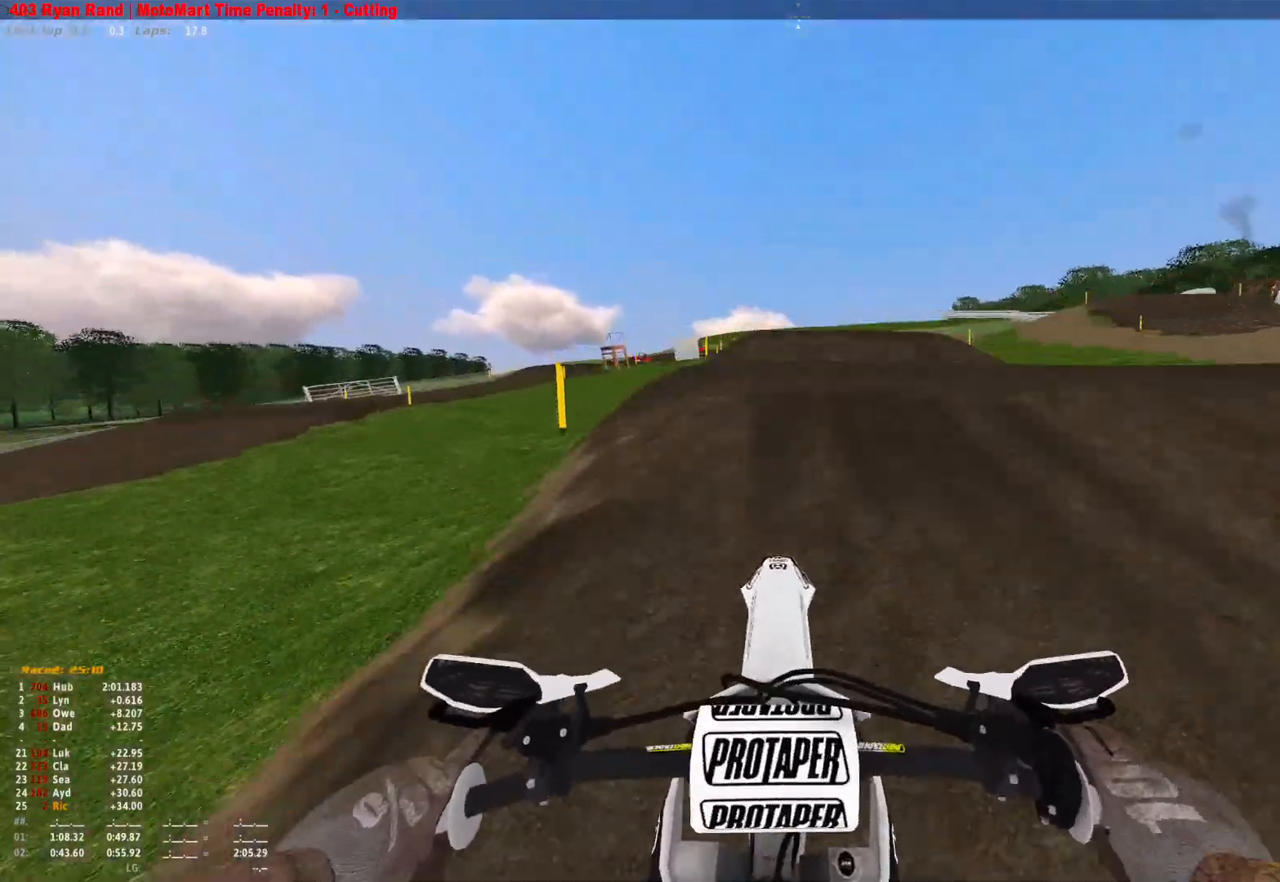
{"buttons": [], "left_stick": "up-left", "right_stick": "up-left", "events": [[233, "right_stick", "up"], [333, "right_stick", "up-left"], [367, "left_stick", "left"], [467, "left_stick", "up-left"]]}
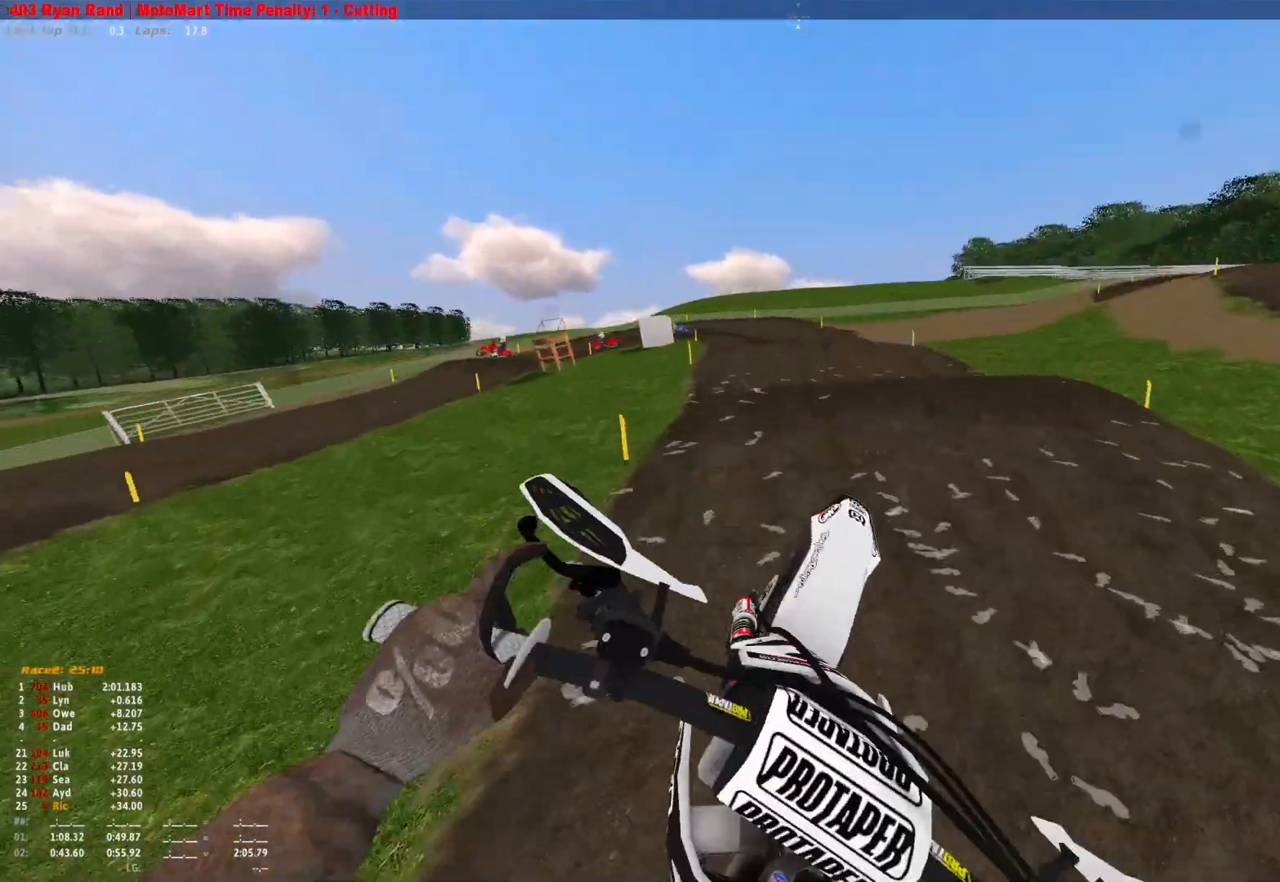
{"buttons": [], "left_stick": "center", "right_stick": "down-right", "events": [[300, "right_stick", "up"], [400, "right_stick", "center"], [467, "left_stick", "center"], [500, "right_stick", "down-right"]]}
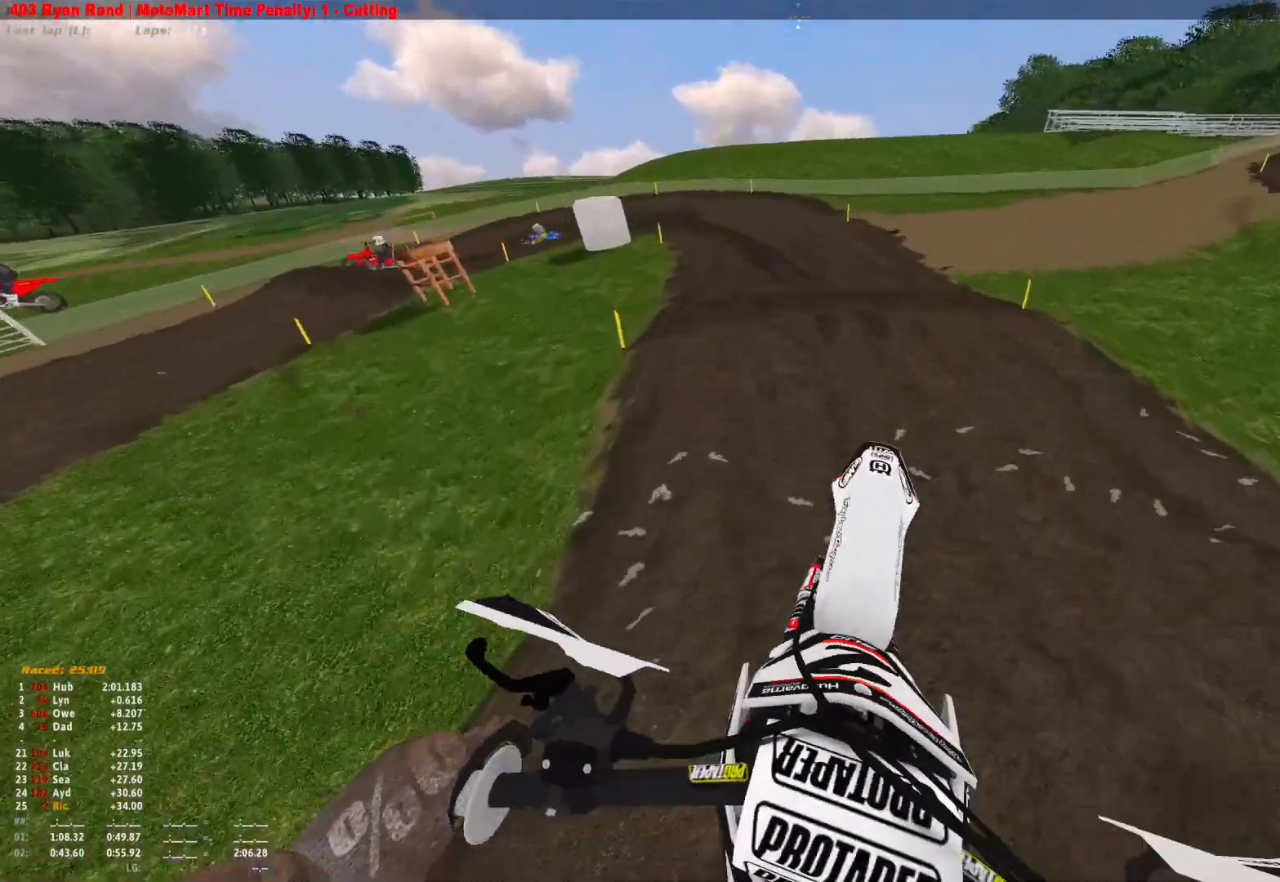
{"buttons": [], "left_stick": "up-left", "right_stick": "down", "events": [[200, "left_stick", "right"], [200, "right_stick", "center"], [333, "left_stick", "center"], [500, "left_stick", "up-left"], [500, "right_stick", "down"]]}
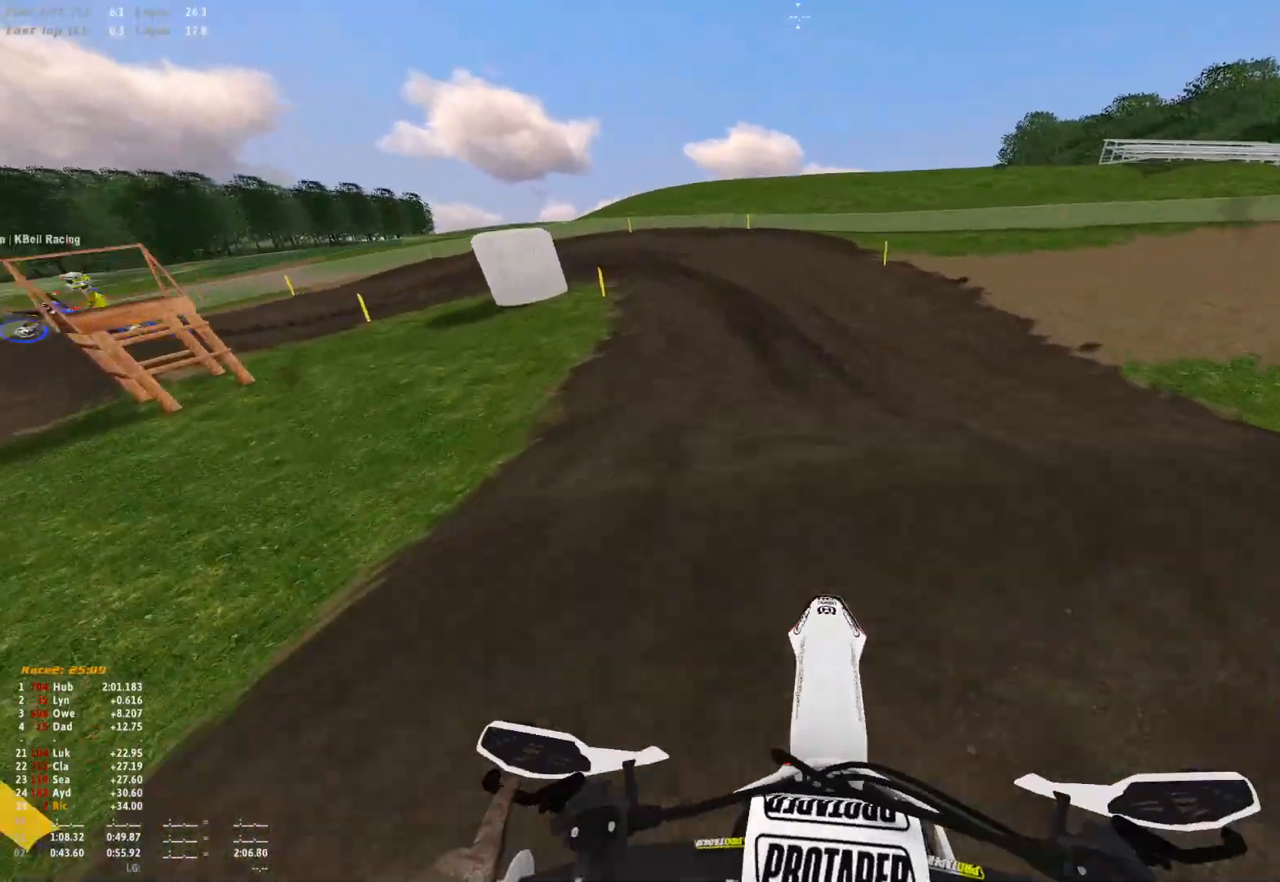
{"buttons": ["R1"], "left_stick": "up-left", "right_stick": "down", "events": [[467, "R1", "down"]]}
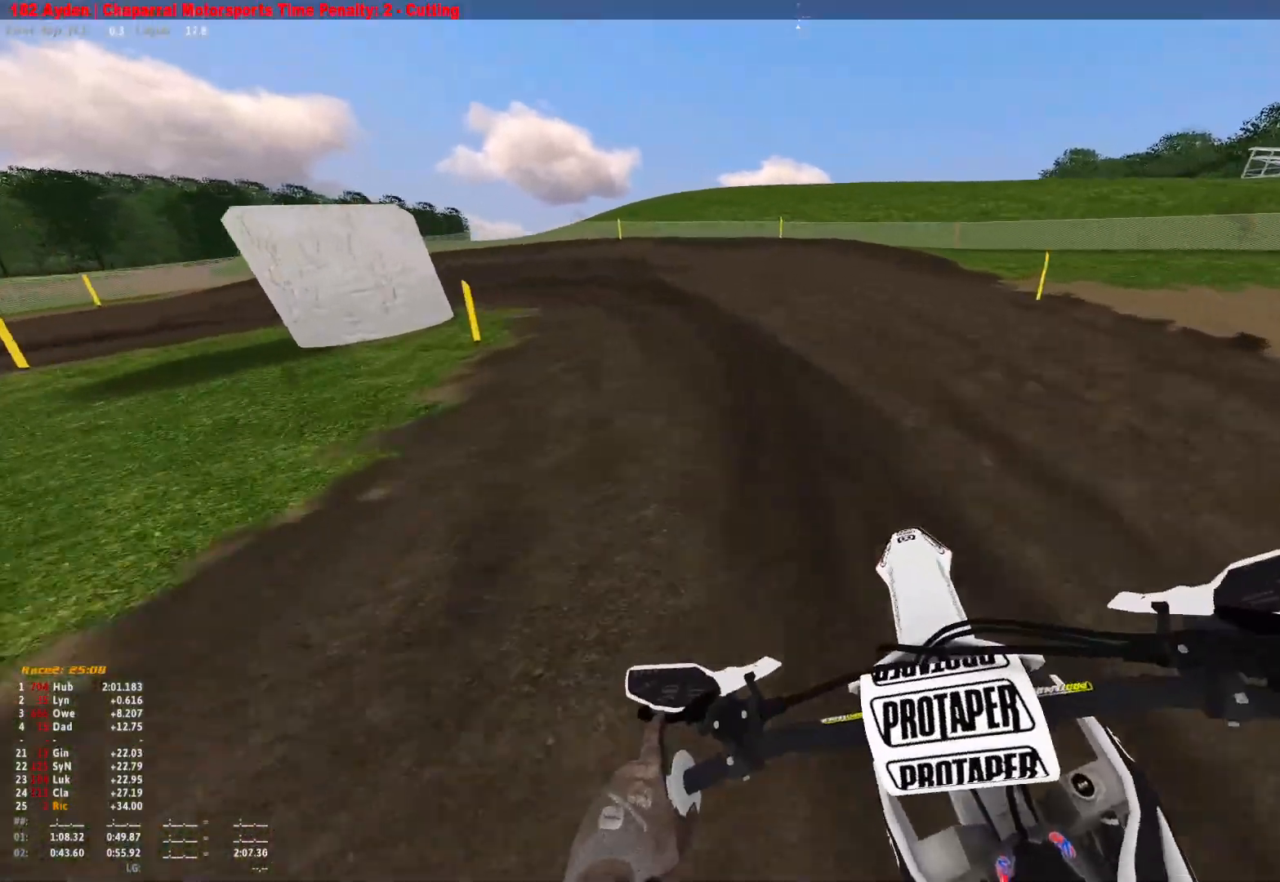
{"buttons": ["R1"], "left_stick": "up-left", "right_stick": "down", "events": [[167, "left_stick", "left"], [333, "left_stick", "up-left"]]}
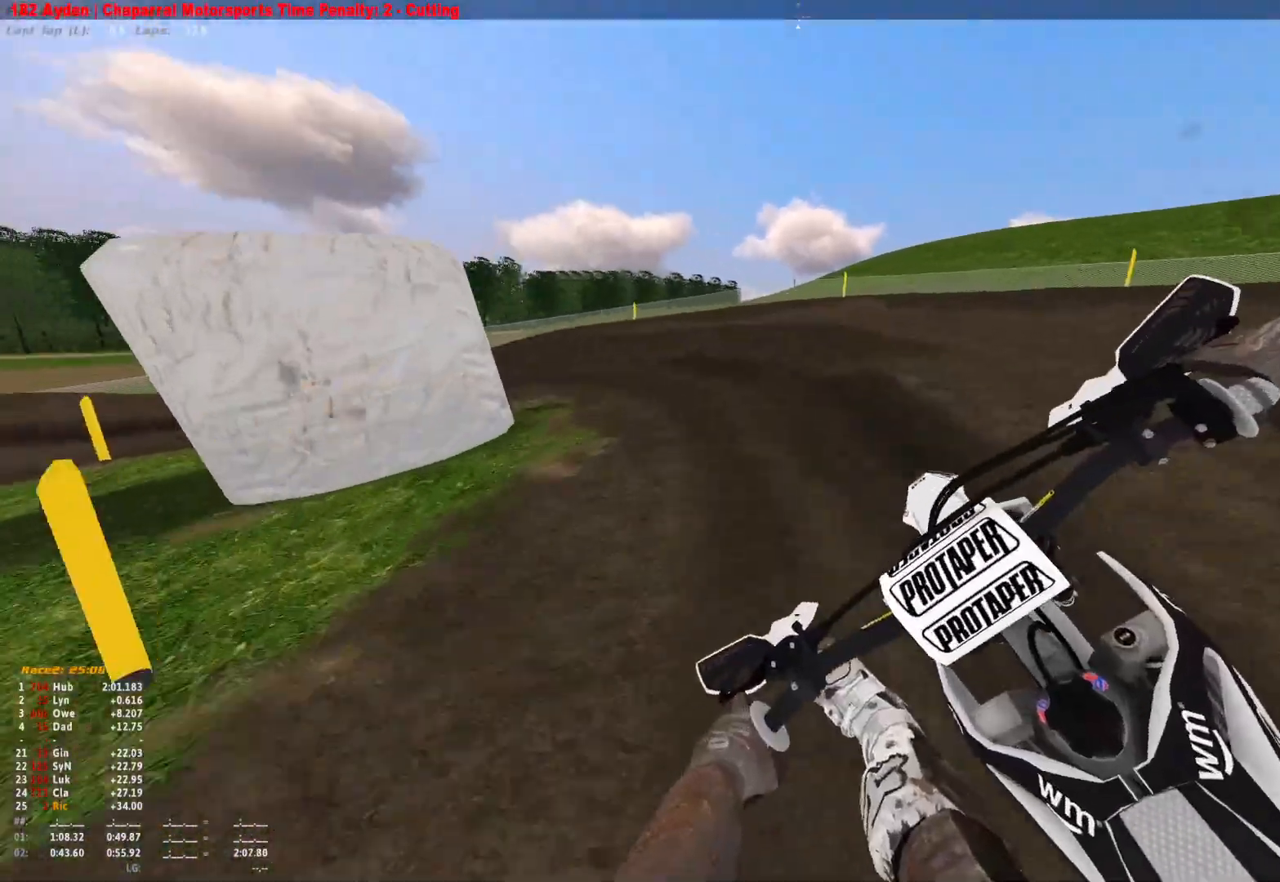
{"buttons": ["R1"], "left_stick": "up-left", "right_stick": "down-right", "events": [[100, "right_stick", "down-right"]]}
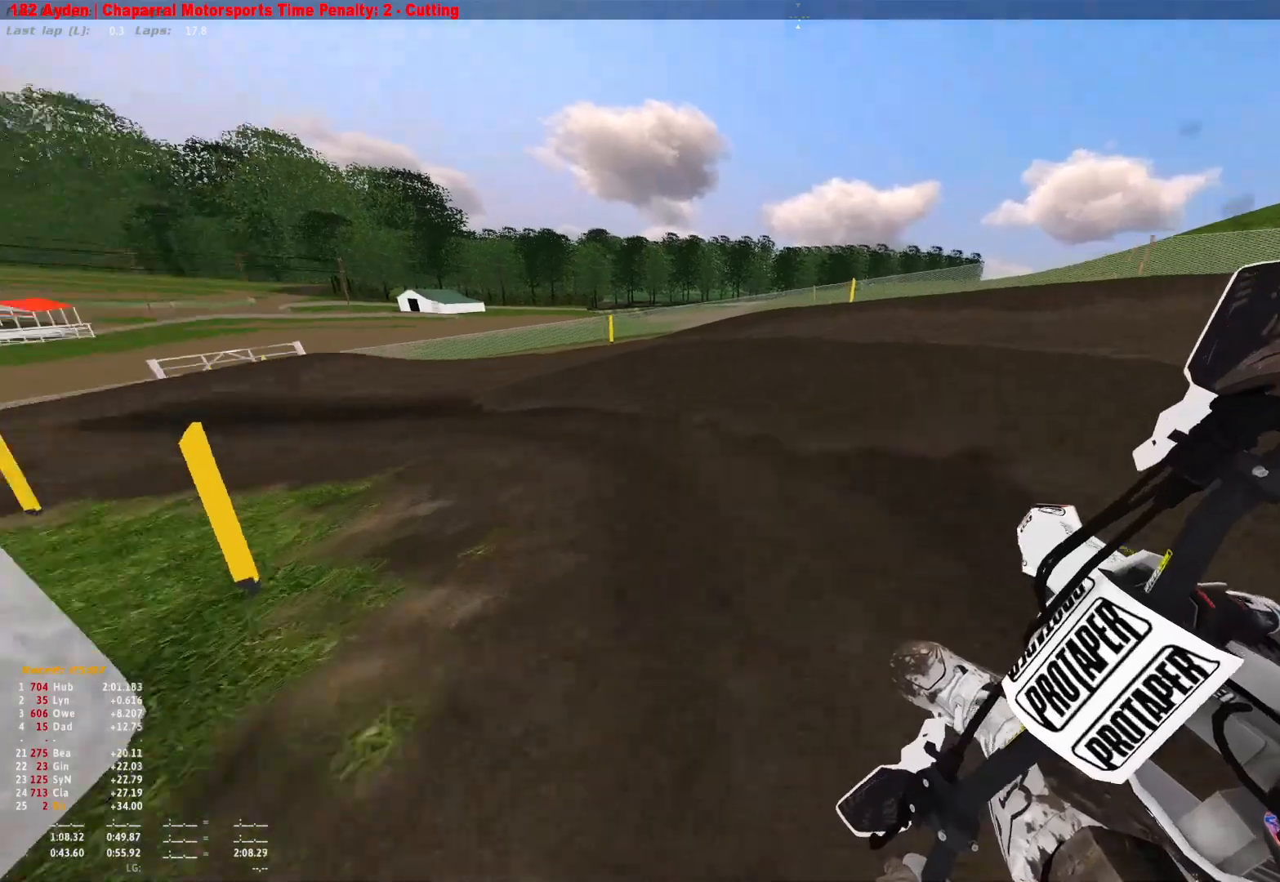
{"buttons": ["R1"], "left_stick": "up-left", "right_stick": "down-right", "events": []}
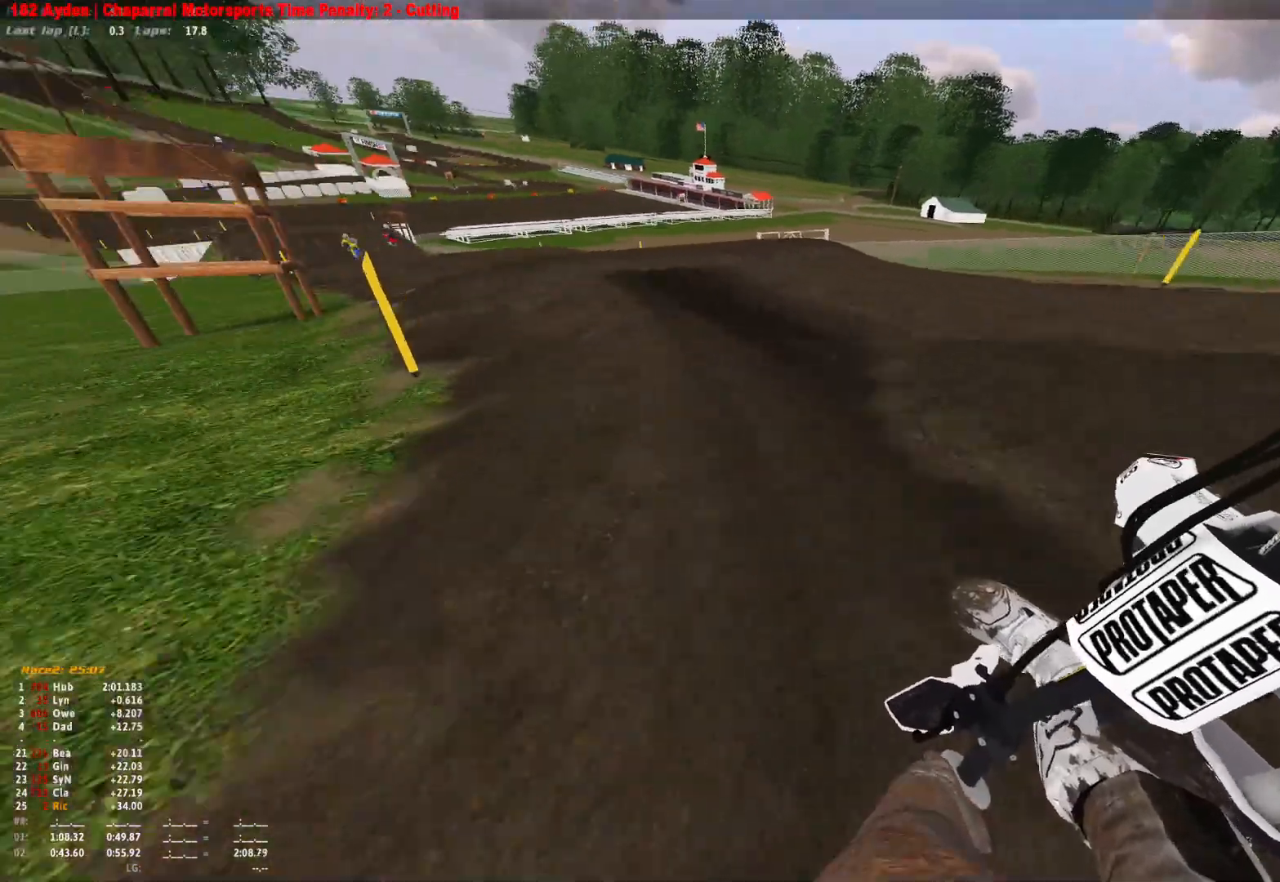
{"buttons": [], "left_stick": "left", "right_stick": "center", "events": [[167, "R1", "up"], [167, "left_stick", "left"], [467, "right_stick", "center"]]}
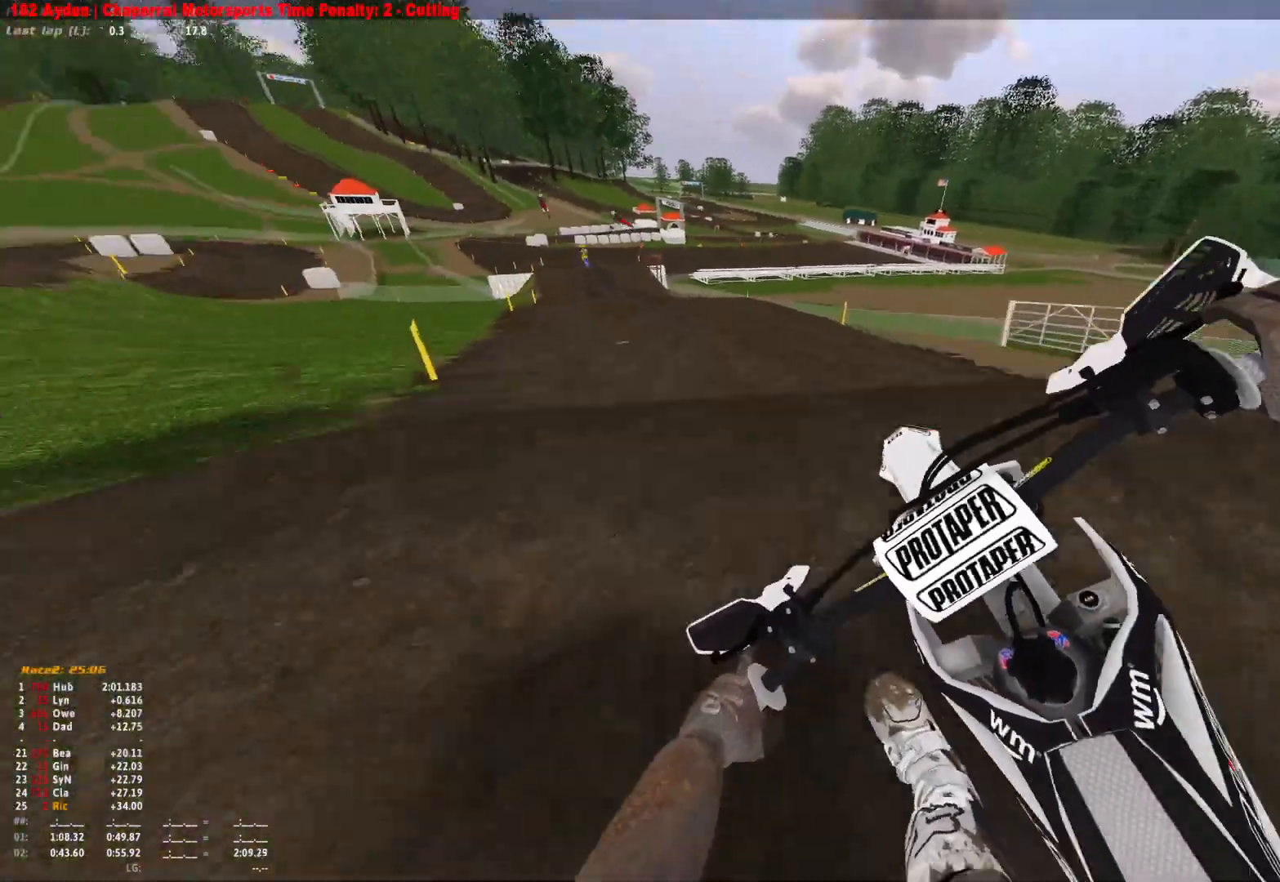
{"buttons": ["R1"], "left_stick": "left", "right_stick": "center", "events": [[33, "right_stick", "up"], [233, "R1", "down"], [233, "right_stick", "center"], [333, "B", "down"], [400, "B", "up"]]}
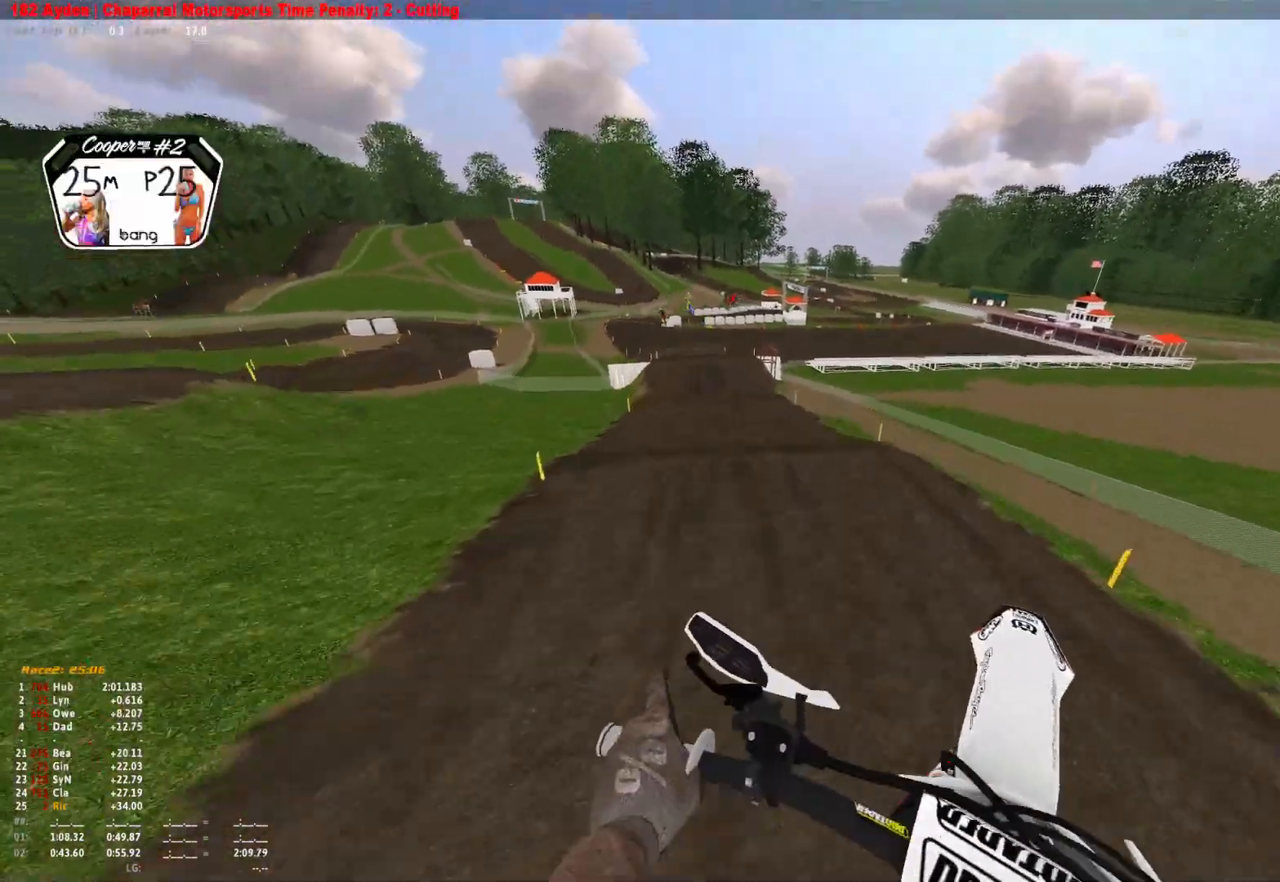
{"buttons": [], "left_stick": "left", "right_stick": "down", "events": [[100, "right_stick", "down"], [300, "R1", "up"]]}
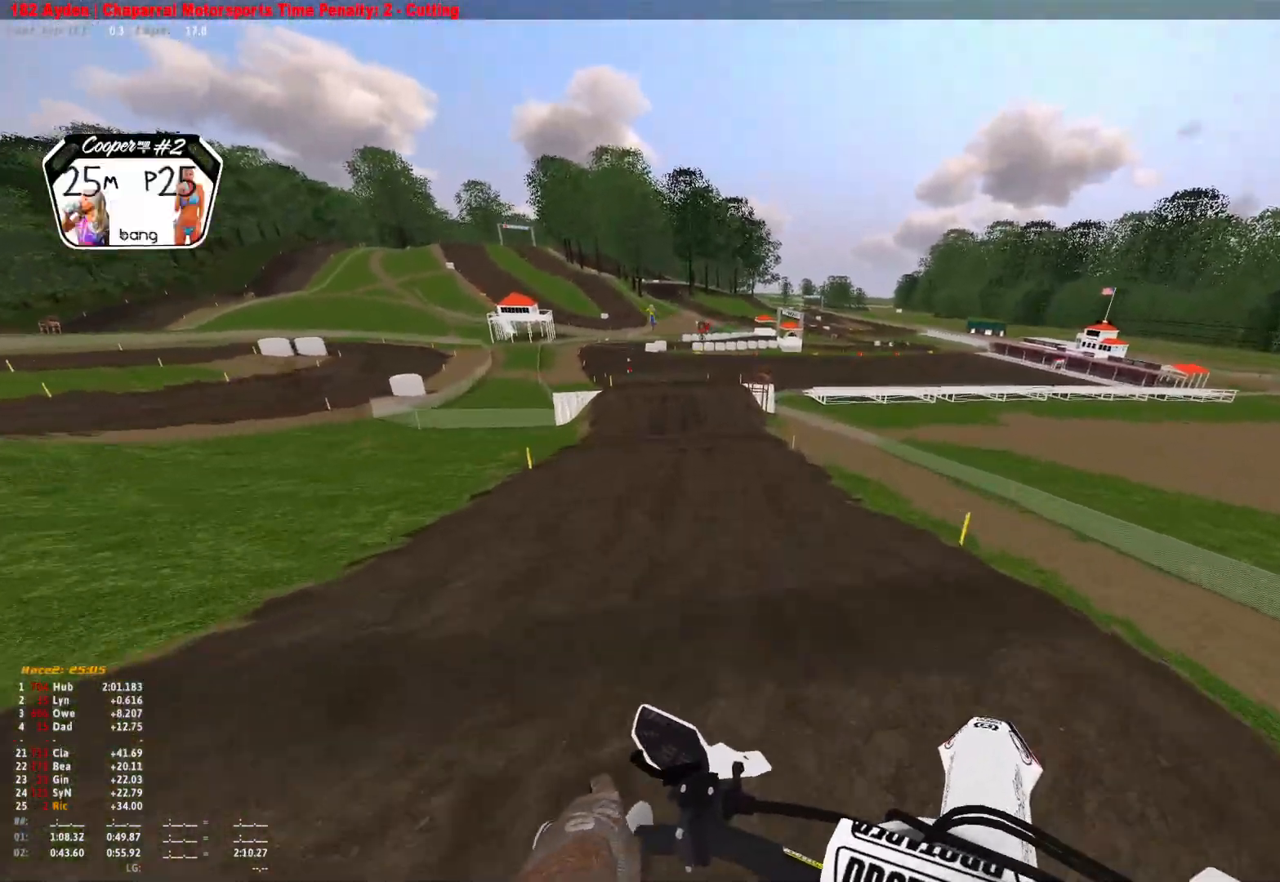
{"buttons": [], "left_stick": "left", "right_stick": "down-right", "events": [[33, "right_stick", "down-right"]]}
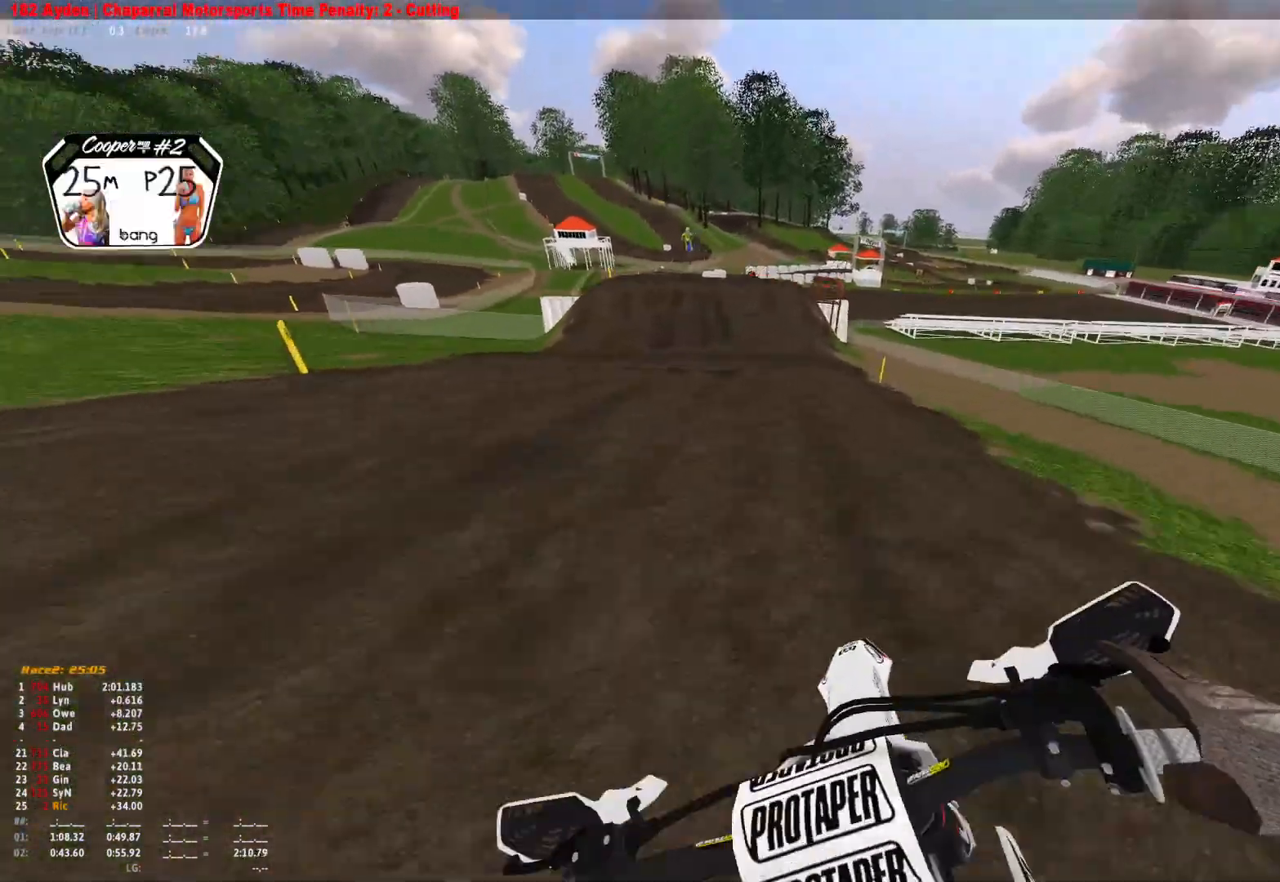
{"buttons": [], "left_stick": "center", "right_stick": "down-right", "events": [[33, "left_stick", "center"]]}
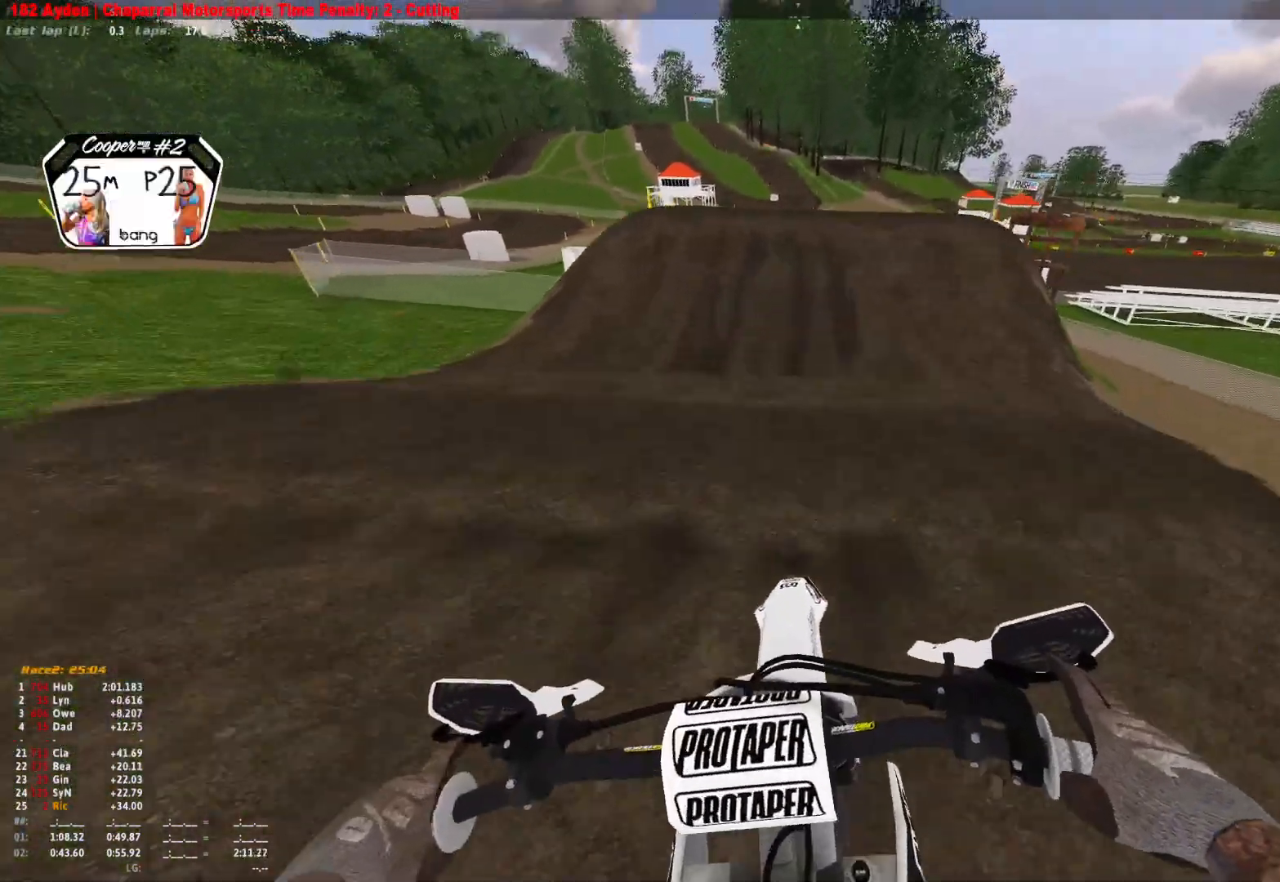
{"buttons": ["R1"], "left_stick": "center", "right_stick": "up", "events": [[33, "right_stick", "center"], [367, "right_stick", "up"], [433, "R1", "down"]]}
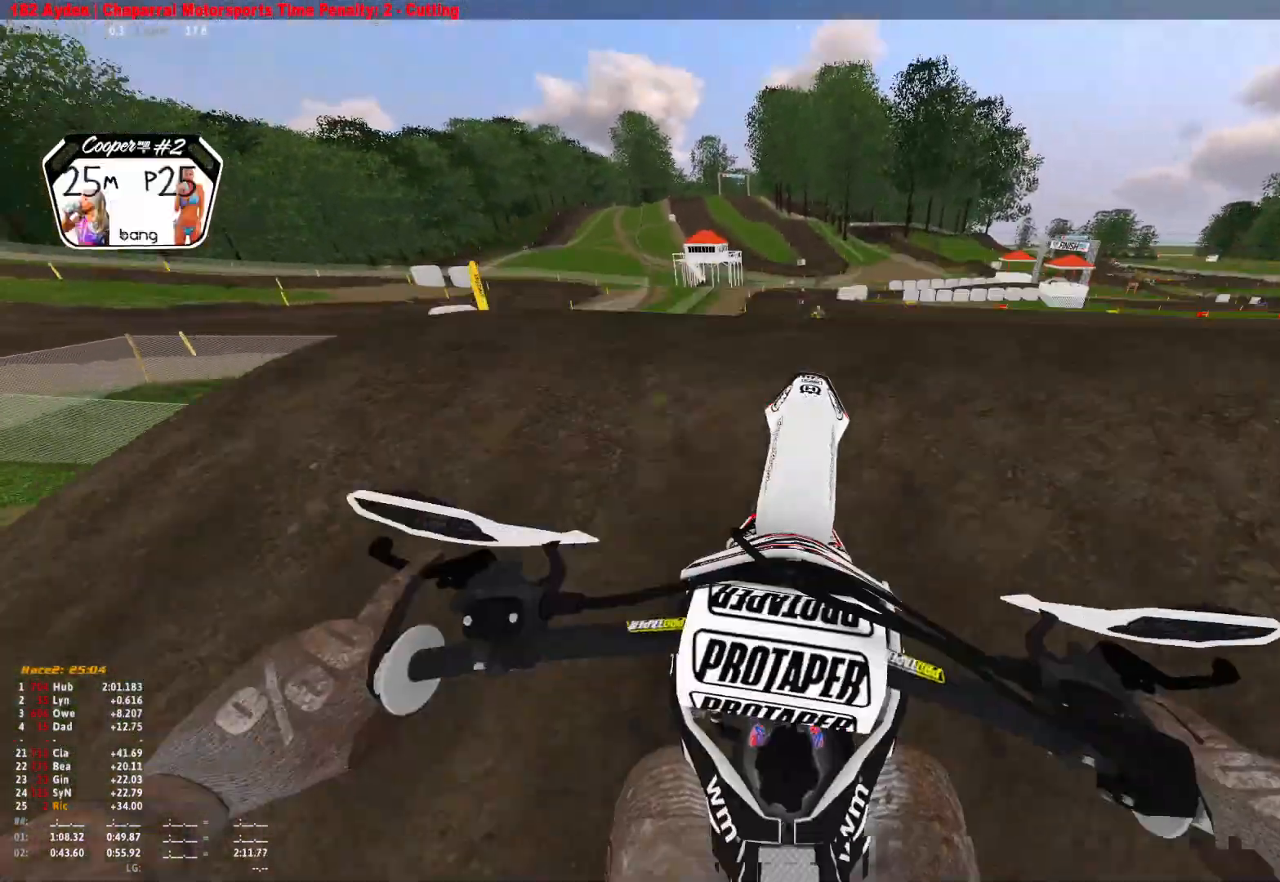
{"buttons": ["R1"], "left_stick": "center", "right_stick": "down"}
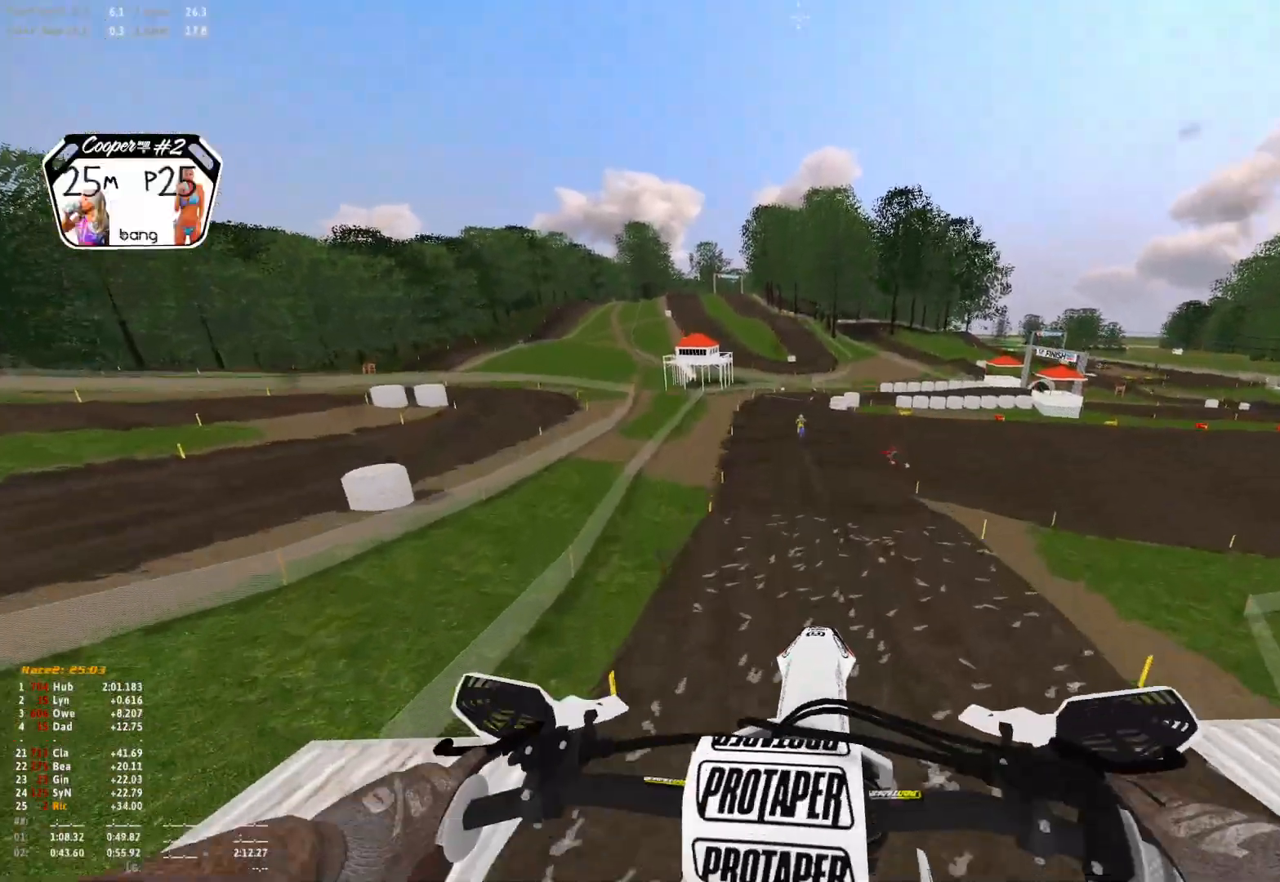
{"buttons": [], "left_stick": "up-left", "right_stick": "center", "events": [[167, "R1", "up"], [300, "right_stick", "center"], [433, "left_stick", "up-left"]]}
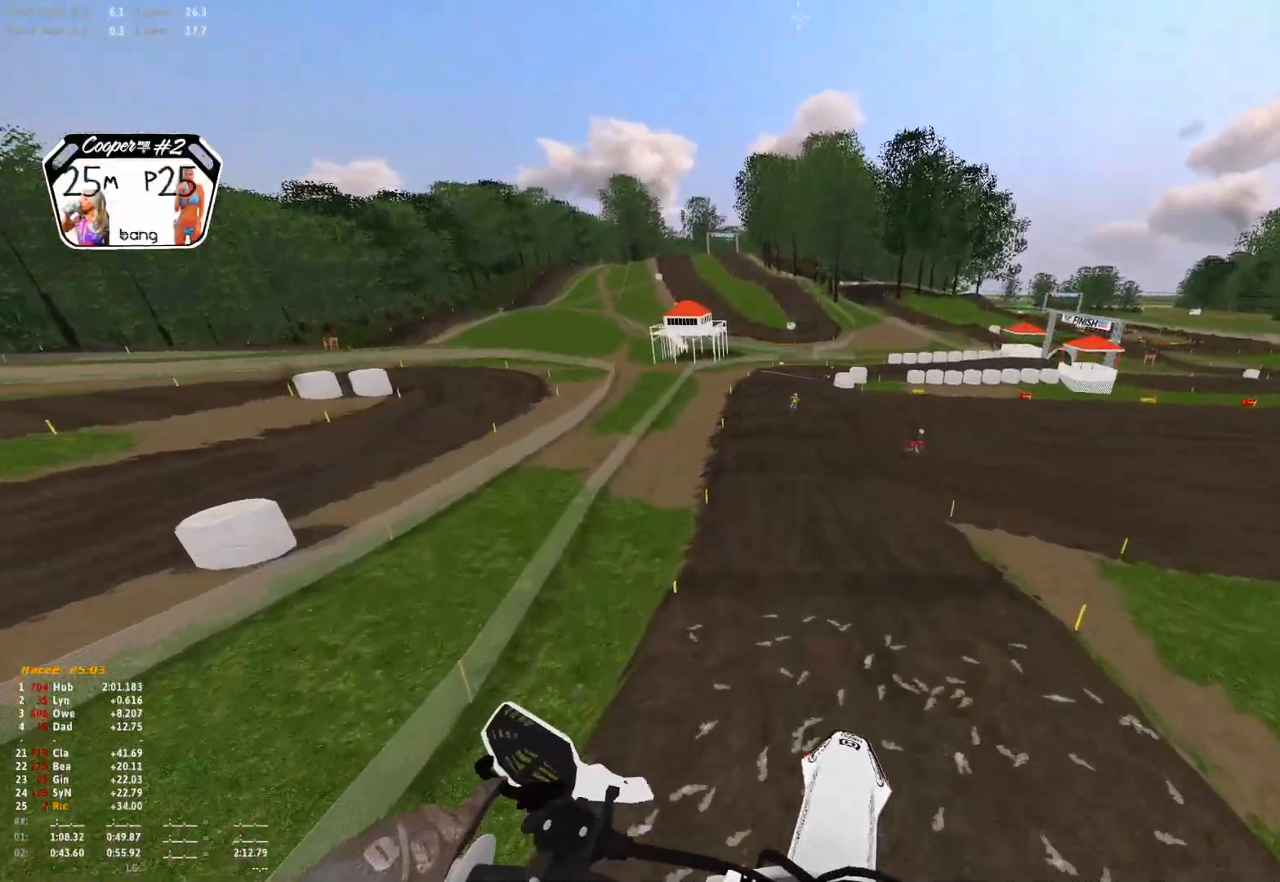
{"buttons": [], "left_stick": "right", "right_stick": "up", "events": [[100, "right_stick", "up"], [133, "left_stick", "center"], [433, "left_stick", "right"]]}
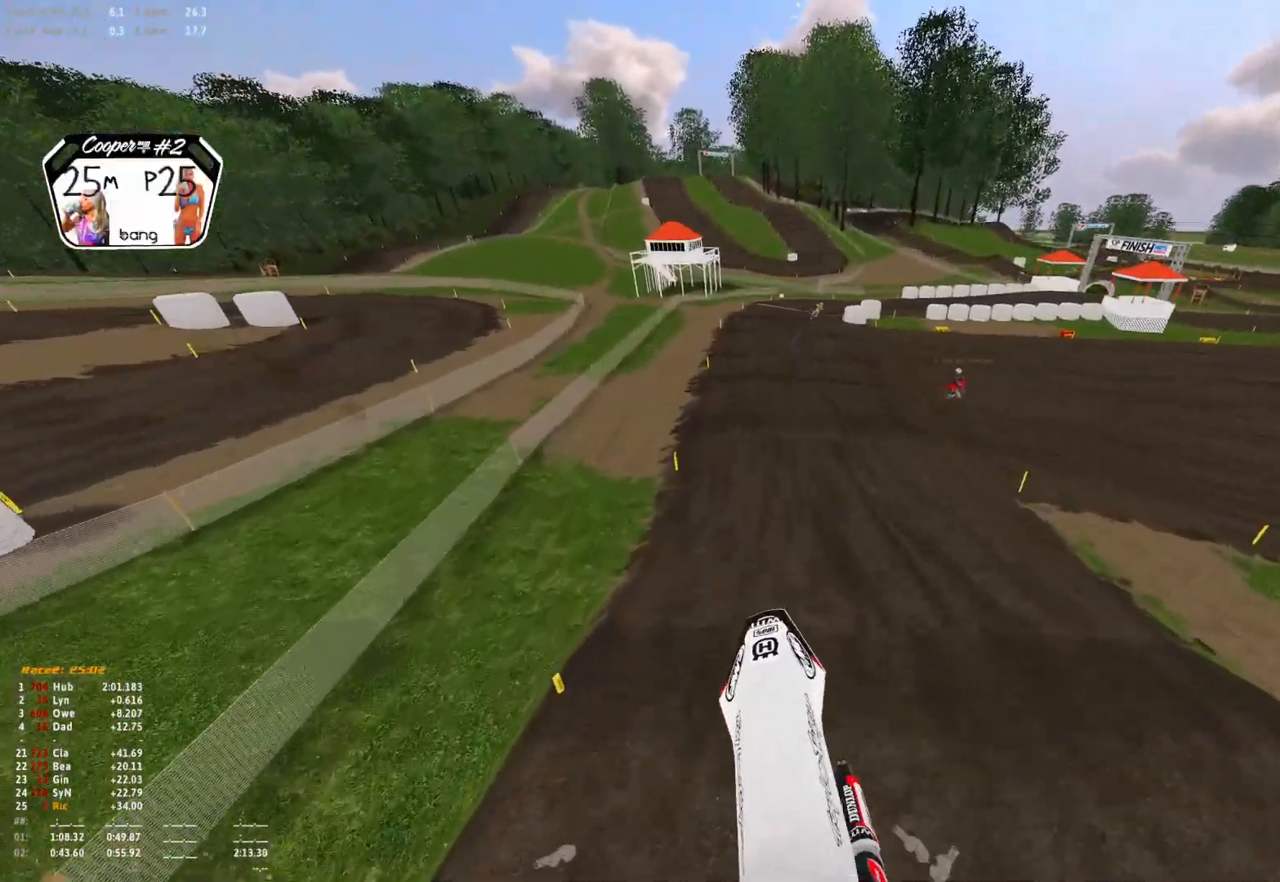
{"buttons": ["R1"], "left_stick": "center", "right_stick": "center", "events": [[233, "left_stick", "center"], [233, "right_stick", "center"], [367, "R1", "down"]]}
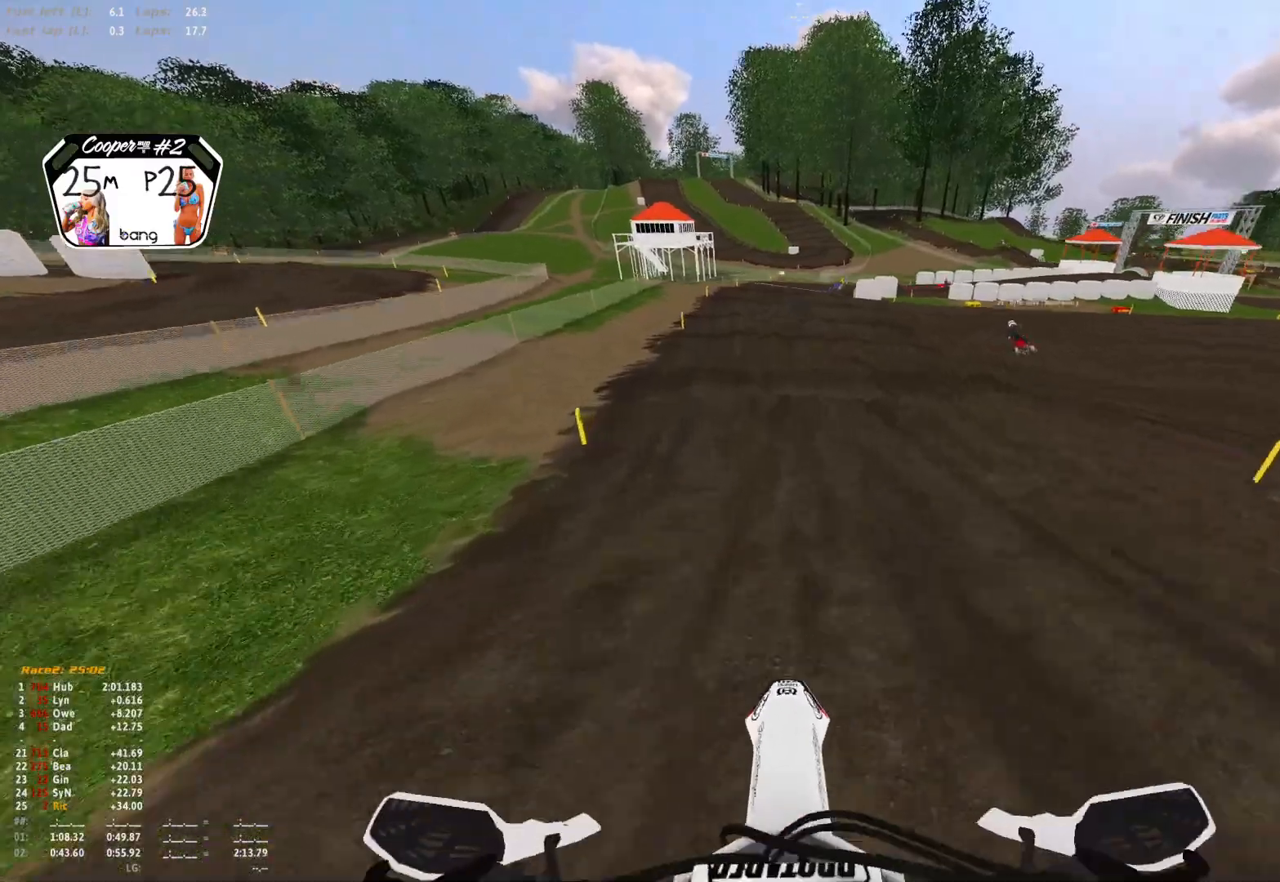
{"buttons": [], "left_stick": "center", "right_stick": "center", "events": [[133, "R1", "up"]]}
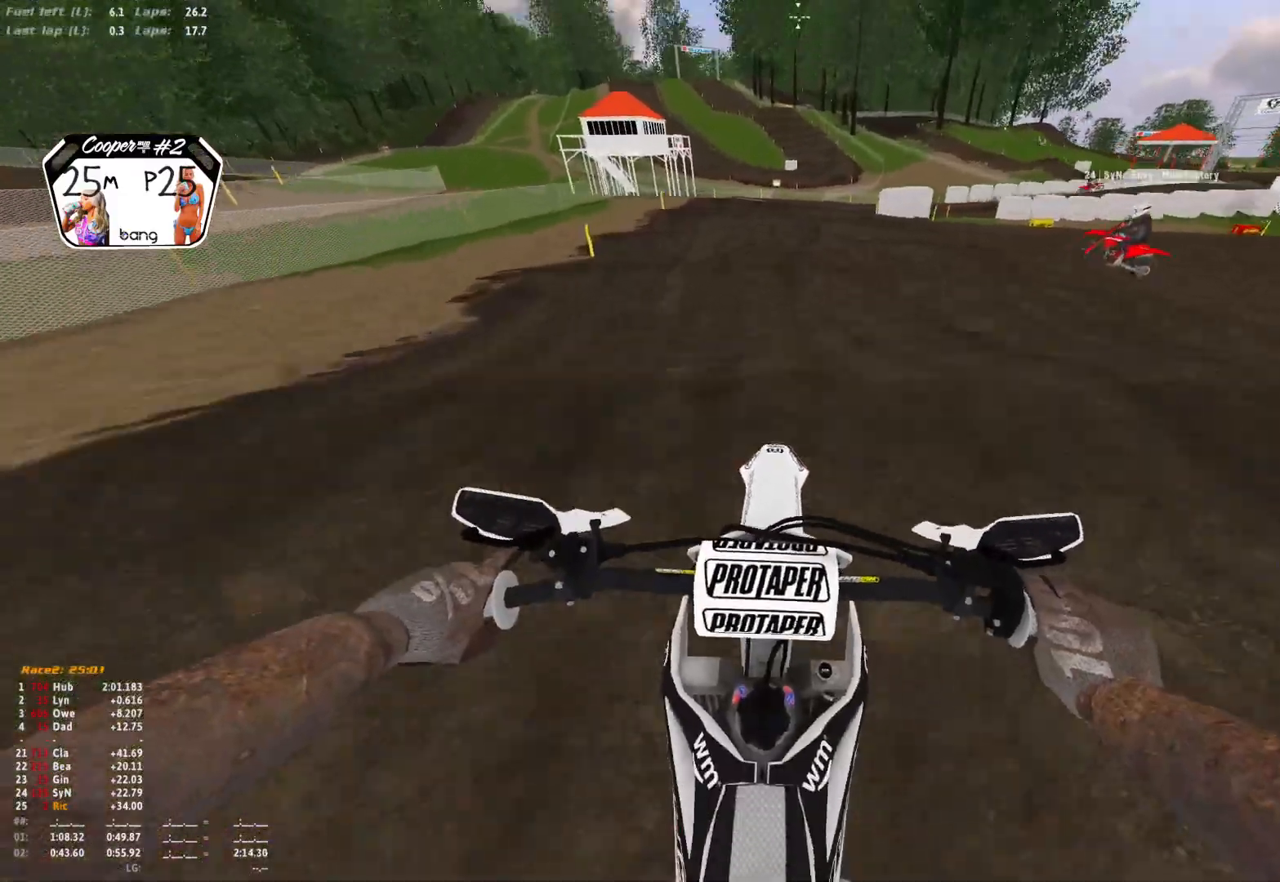
{"buttons": [], "left_stick": "right", "right_stick": "center", "events": [[267, "left_stick", "right"], [333, "A", "down"], [400, "A", "up"]]}
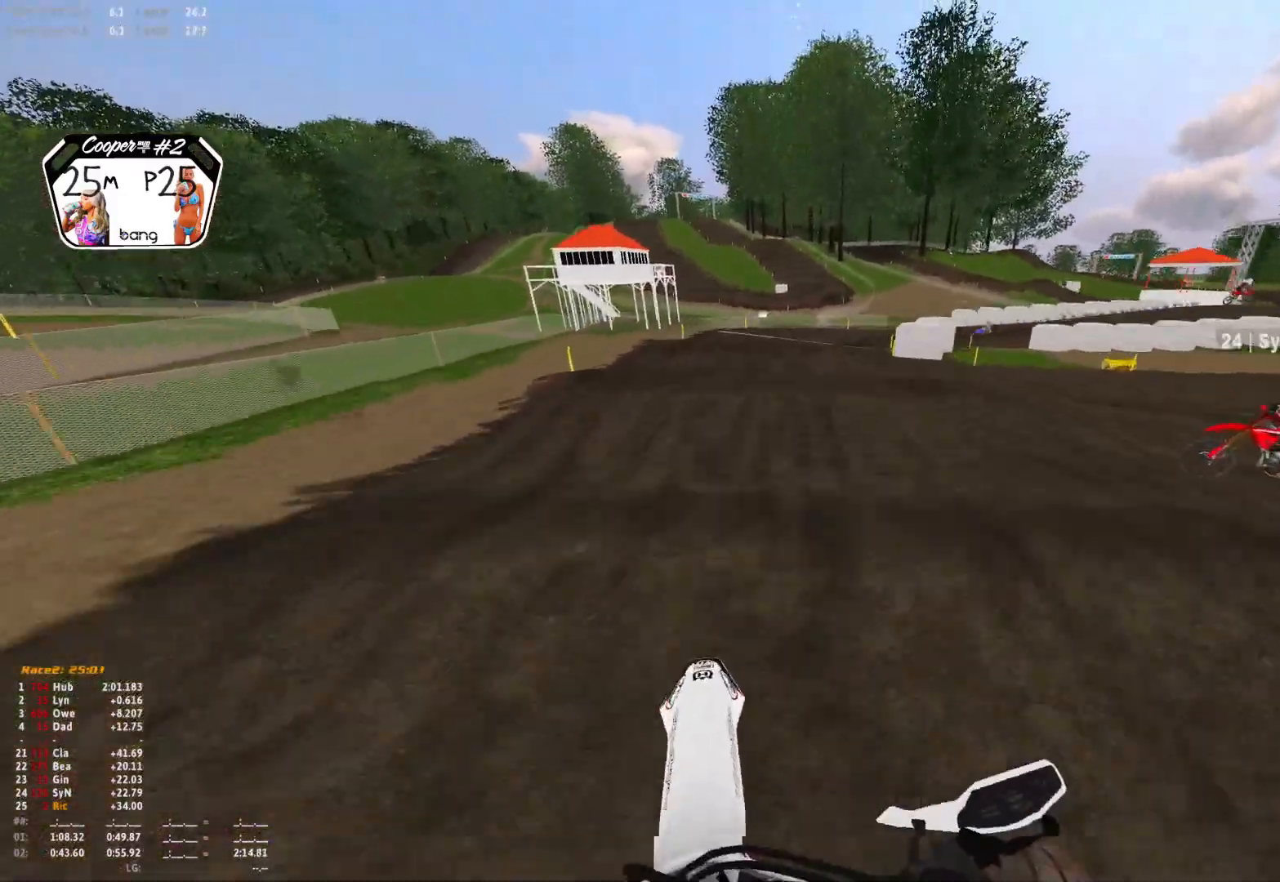
{"buttons": [], "left_stick": "right", "right_stick": "down", "events": [[433, "right_stick", "down"]]}
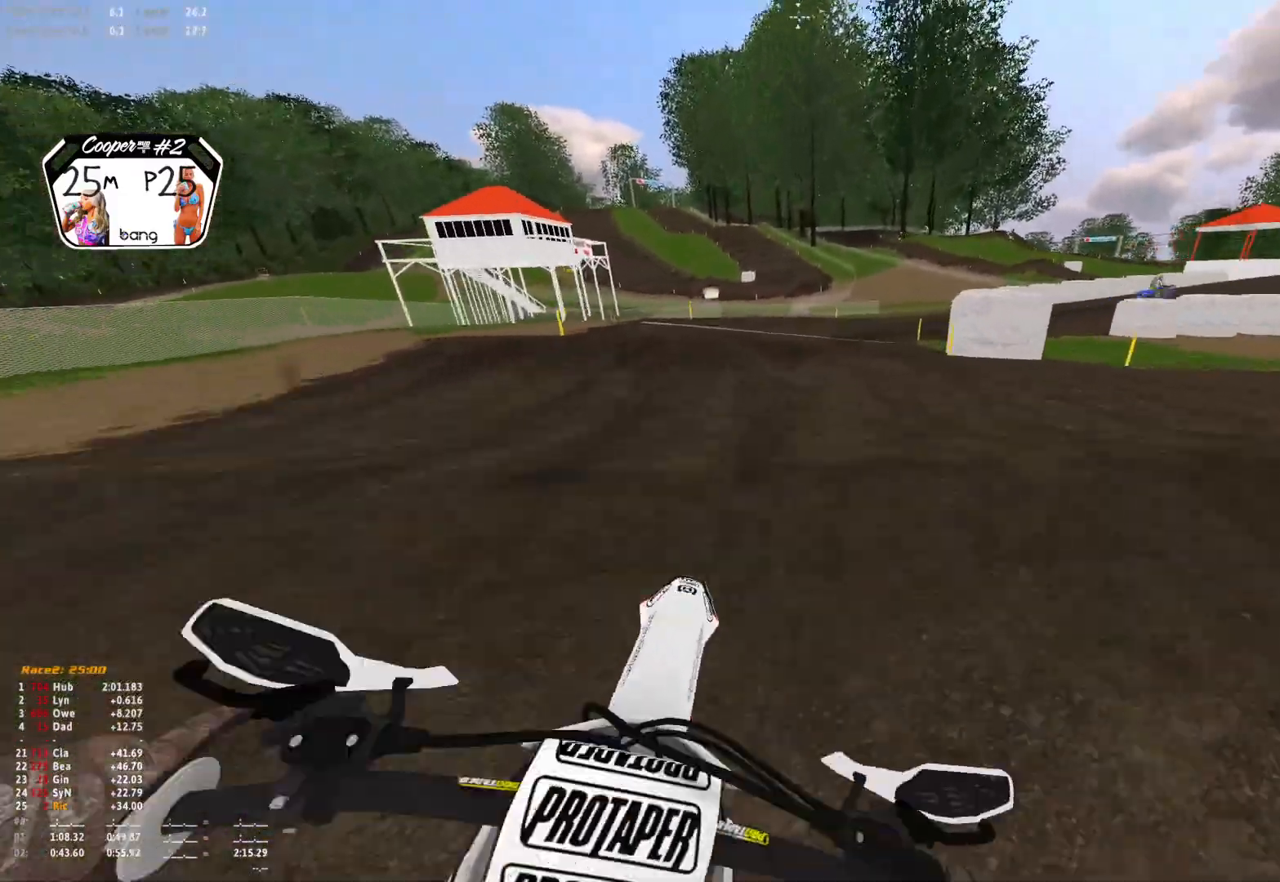
{"buttons": [], "left_stick": "center", "right_stick": "center", "events": [[300, "right_stick", "center"], [467, "left_stick", "center"]]}
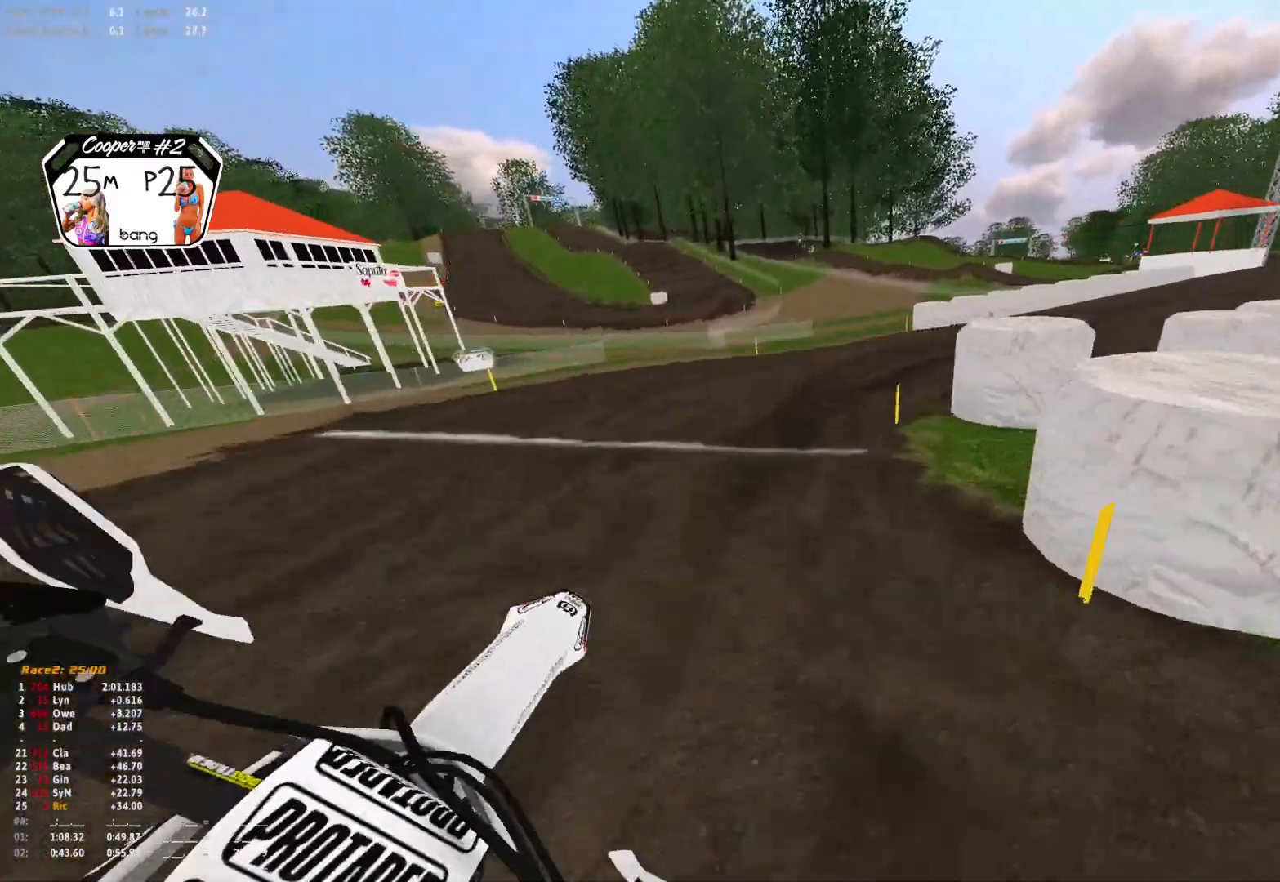
{"buttons": ["R1"], "left_stick": "right", "right_stick": "down-left", "events": [[267, "left_stick", "right"], [300, "R1", "down"], [333, "right_stick", "down"], [400, "right_stick", "down-left"]]}
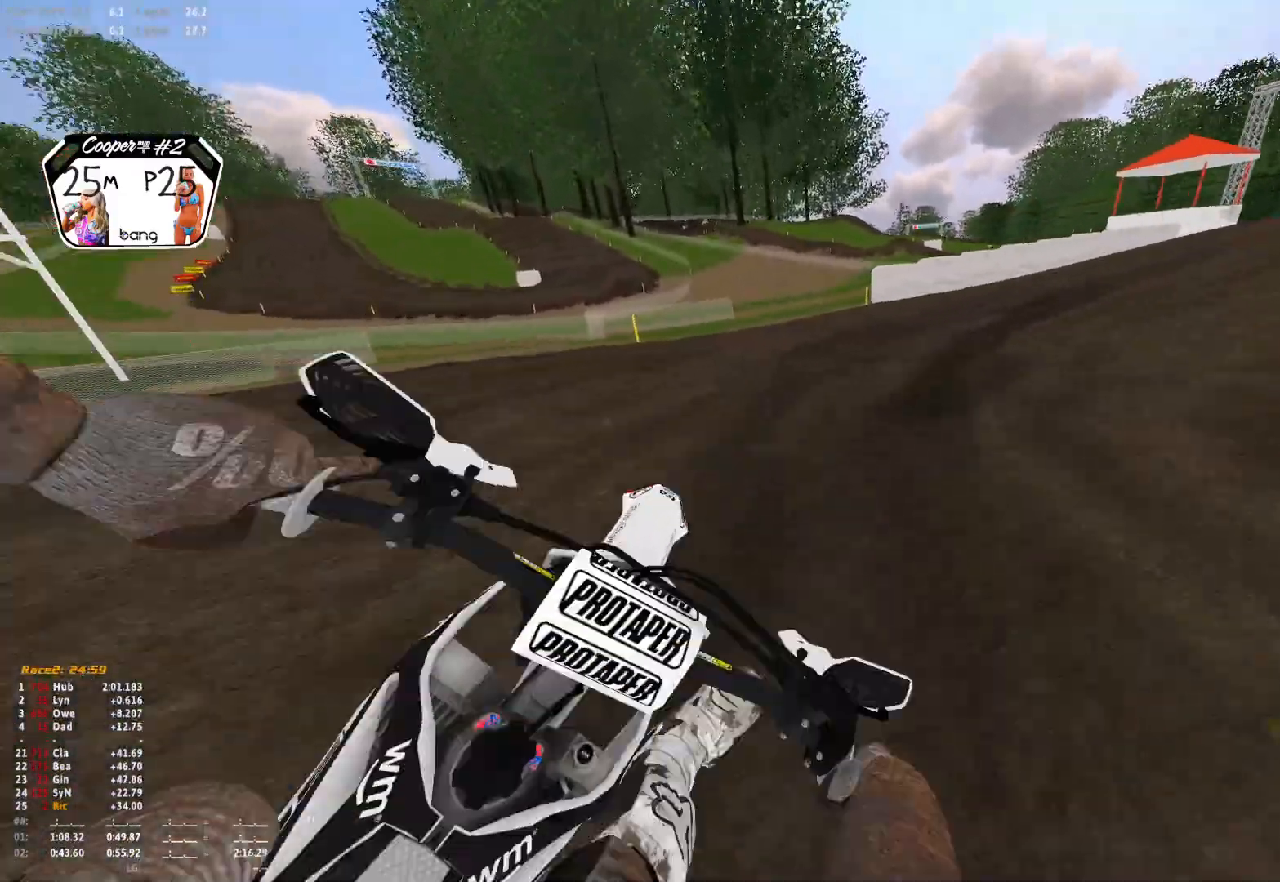
{"buttons": ["R1"], "left_stick": "right", "right_stick": "down-left", "events": []}
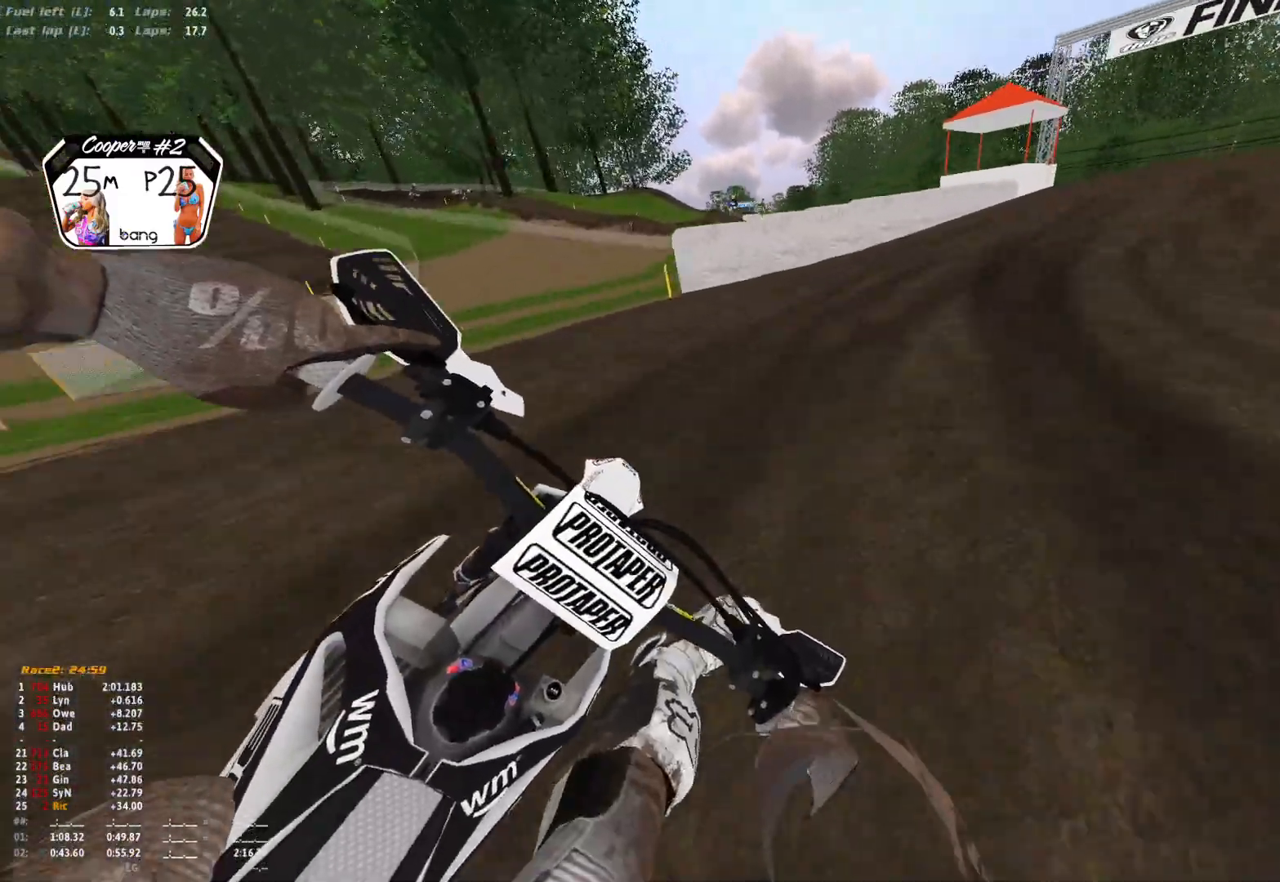
{"buttons": ["R1"], "left_stick": "right", "right_stick": "down-left", "events": []}
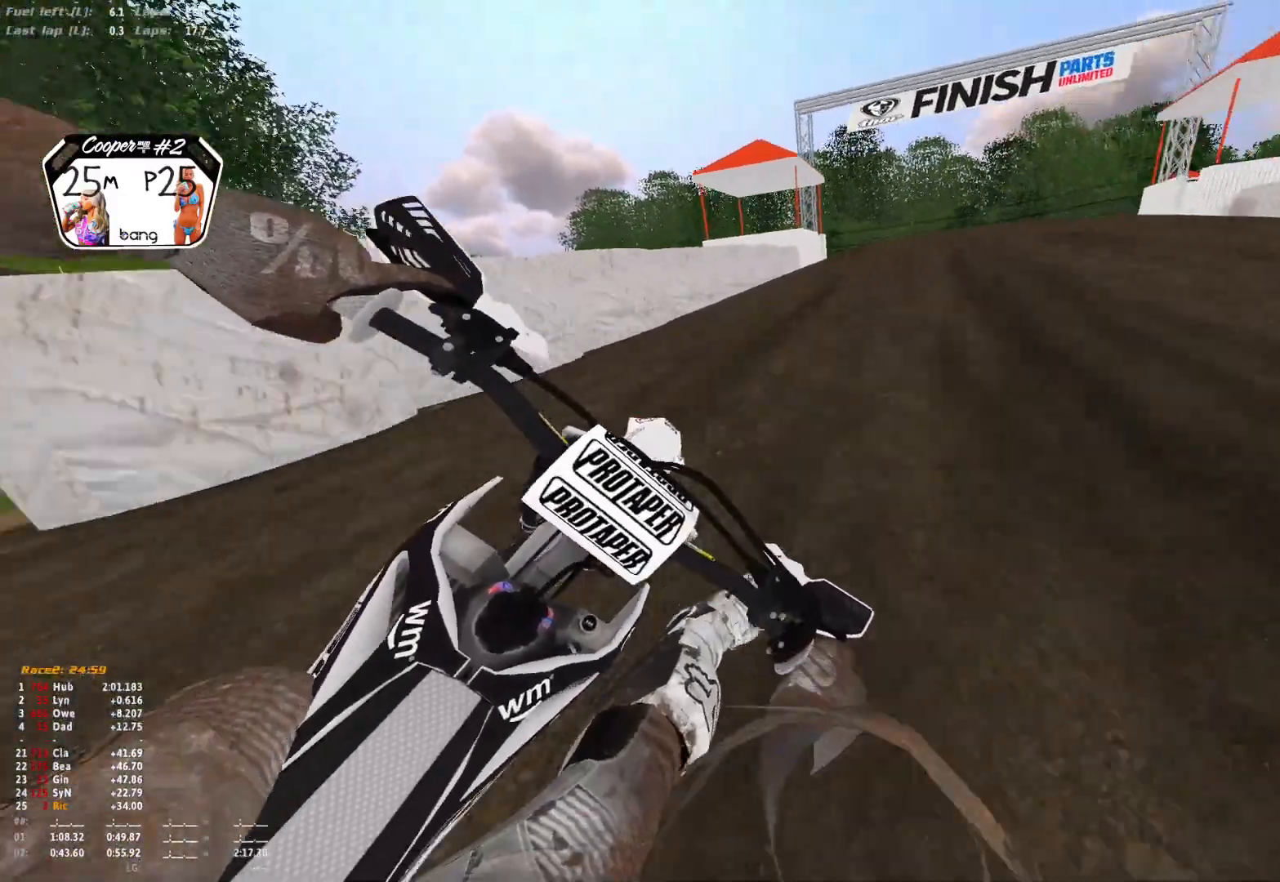
{"buttons": ["R1"], "left_stick": "right", "right_stick": "down", "events": [[33, "right_stick", "down"]]}
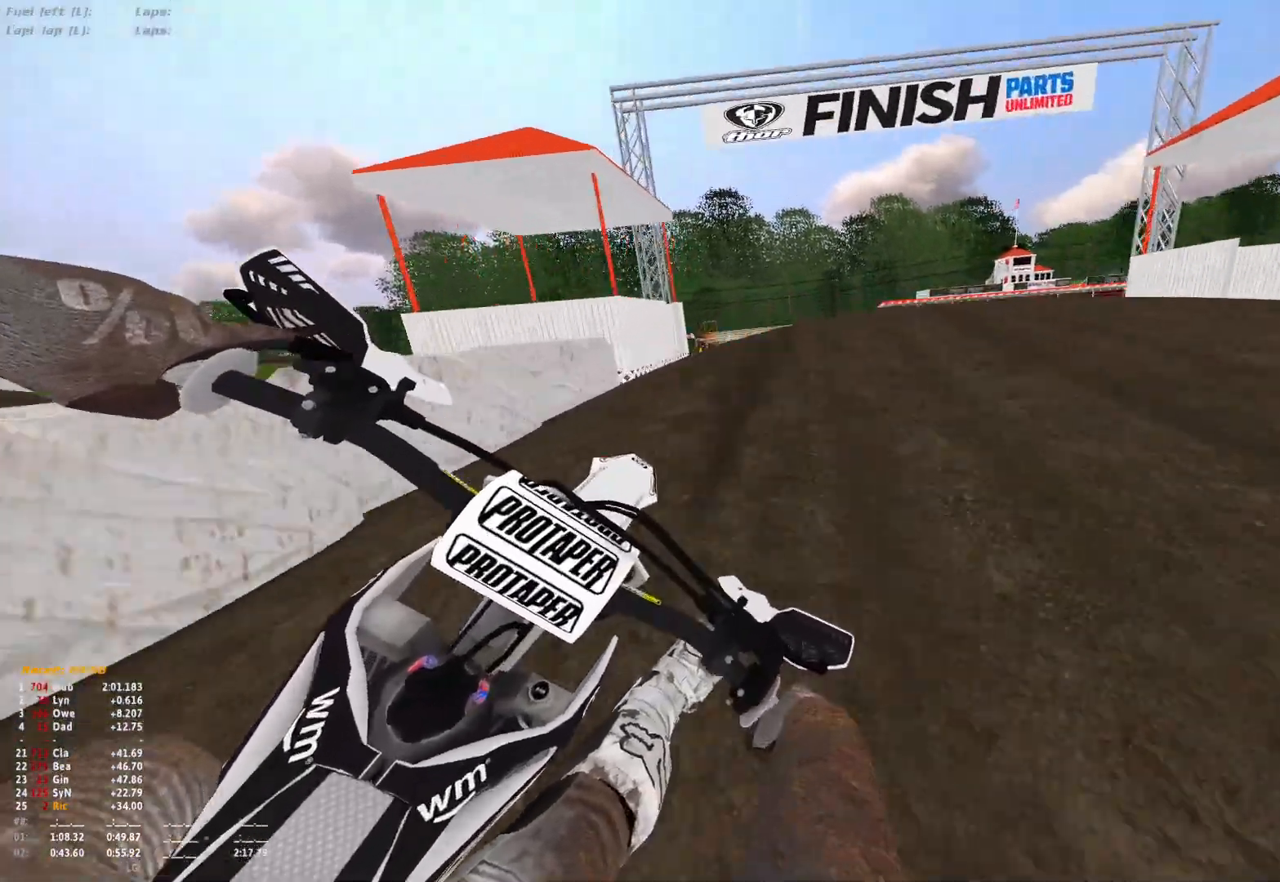
{"buttons": [], "left_stick": "center", "right_stick": "down-left", "events": [[400, "left_stick", "center"], [400, "right_stick", "down-left"], [500, "R1", "up"]]}